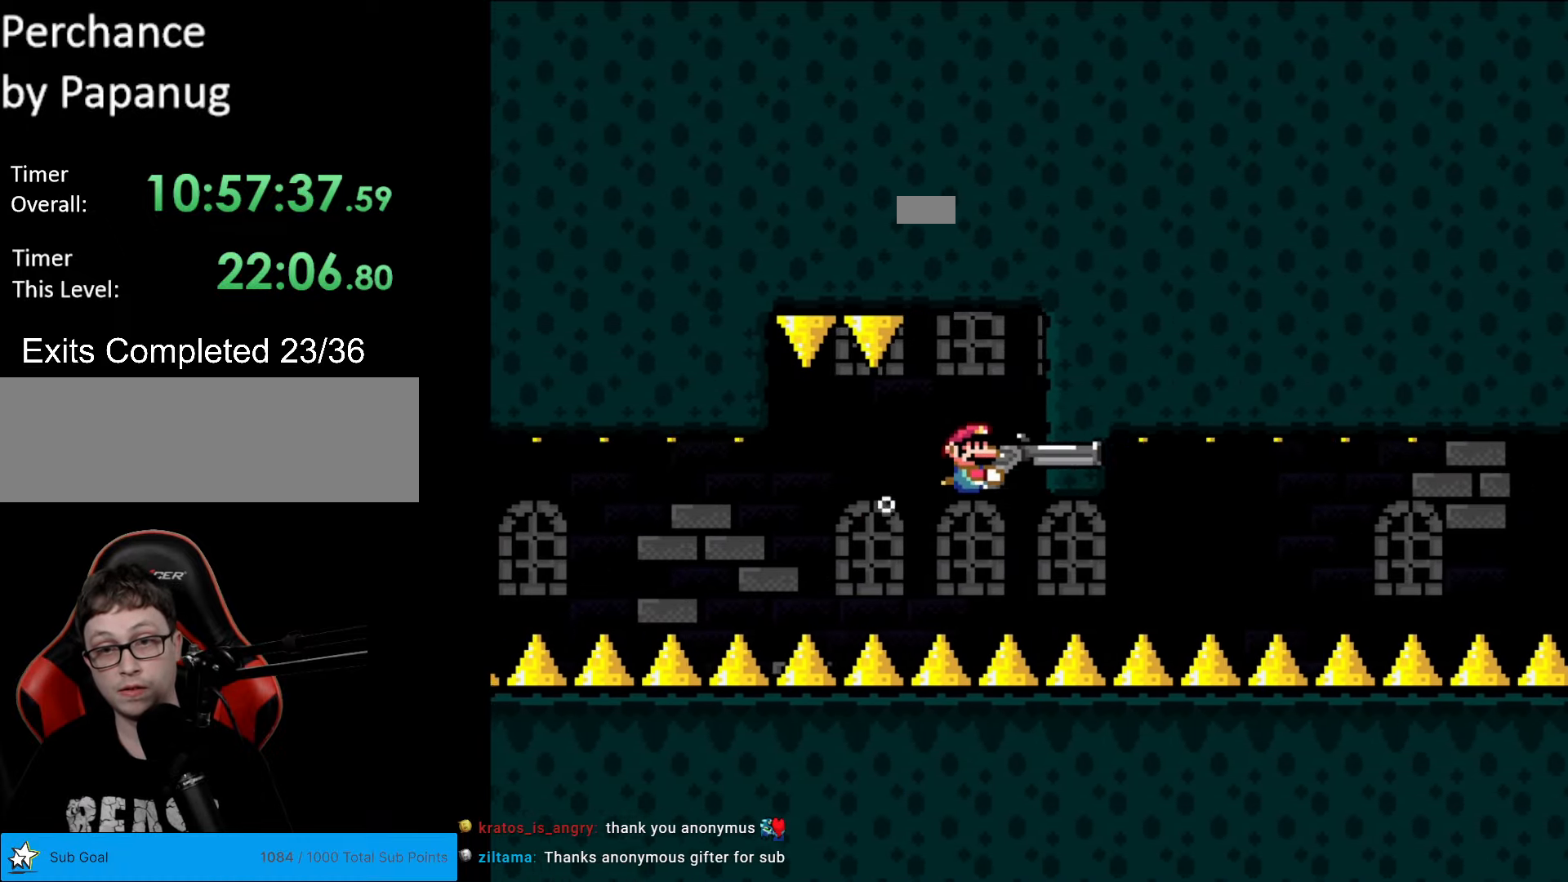
Gameplay with a controller (Nintendo layout); each line is a JSON object with the inputs held at the frame after it. "events" lists button and stick changes between this image and that frame as [ms after this image, input, new state], when the widget could be followed in between. Not read: L3 R3.
{"buttons": ["Y"], "events": [[35, "DPAD_RIGHT", "up"], [227, "DPAD_DOWN", "down"], [280, "DPAD_DOWN", "up"]]}
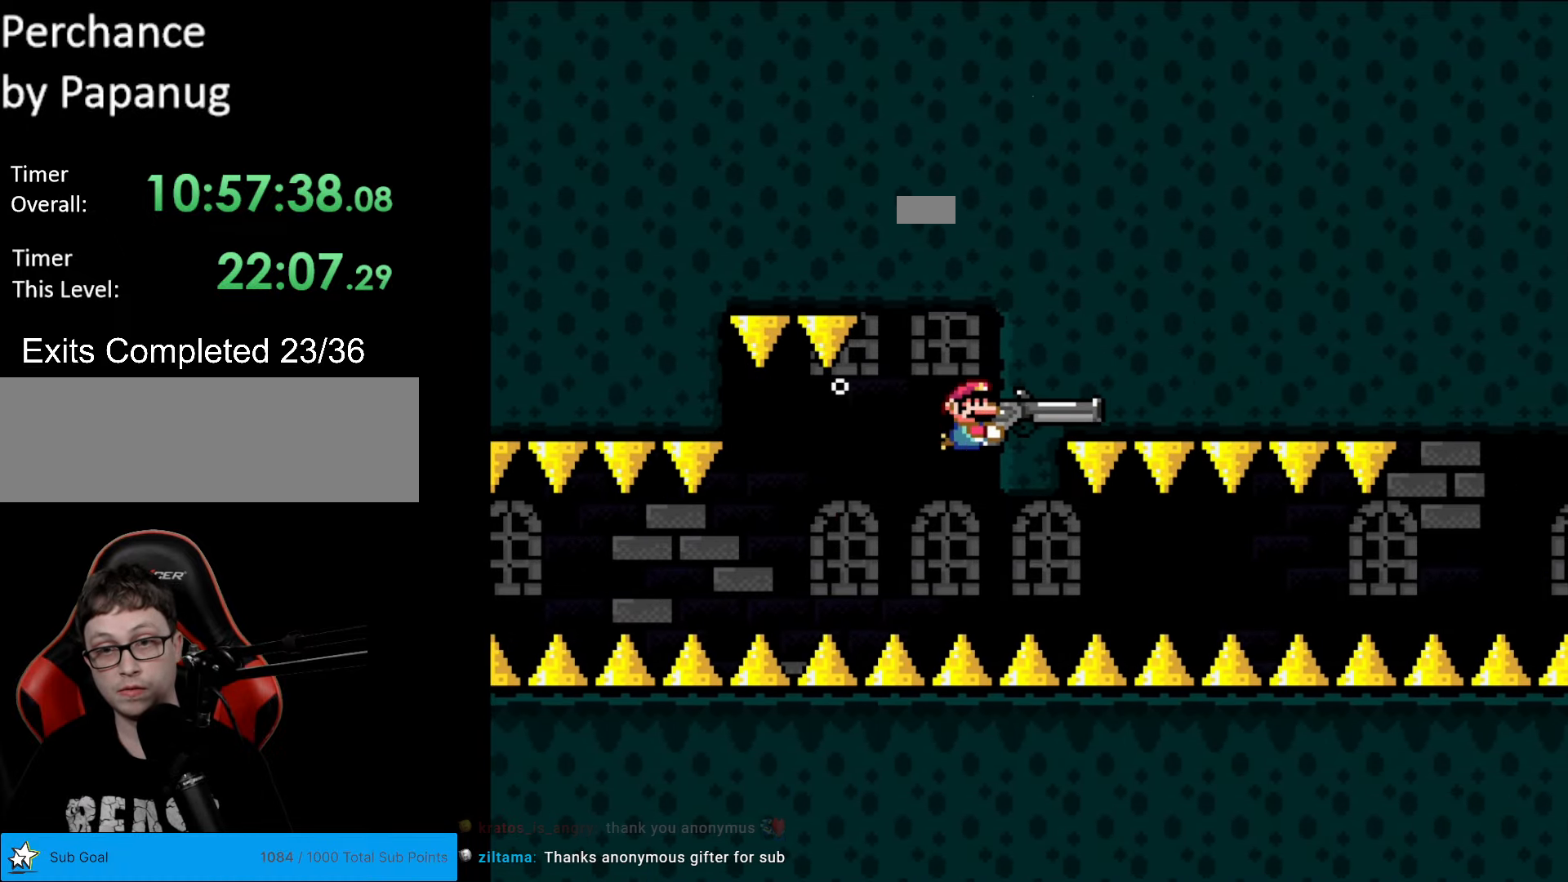
{"buttons": ["Y"], "events": [[245, "DPAD_DOWN", "down"], [280, "DPAD_DOWN", "up"]]}
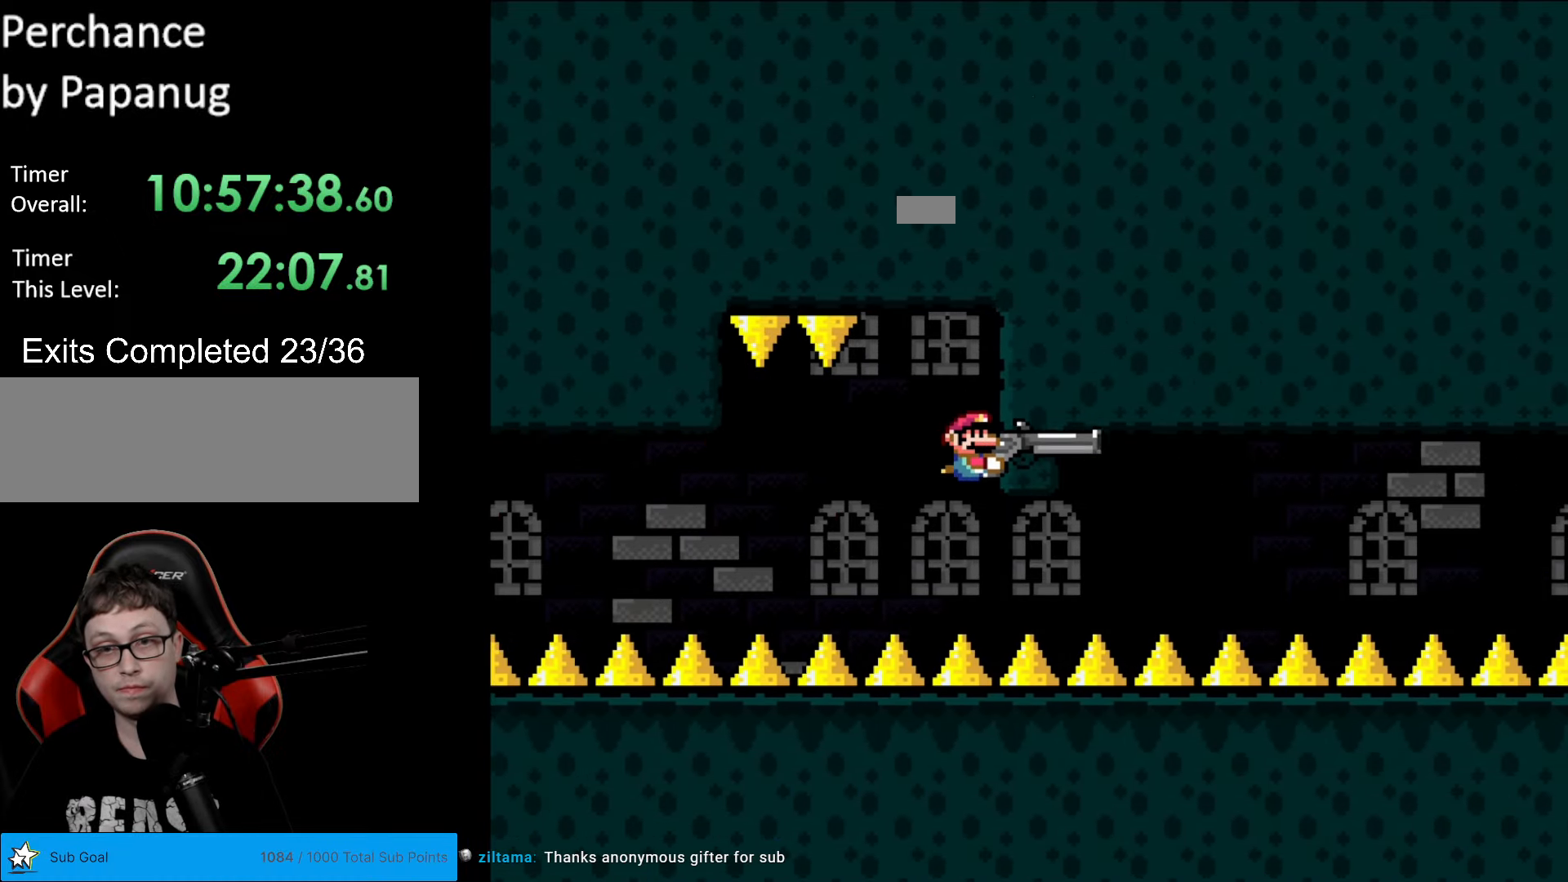
{"buttons": ["Y"], "events": []}
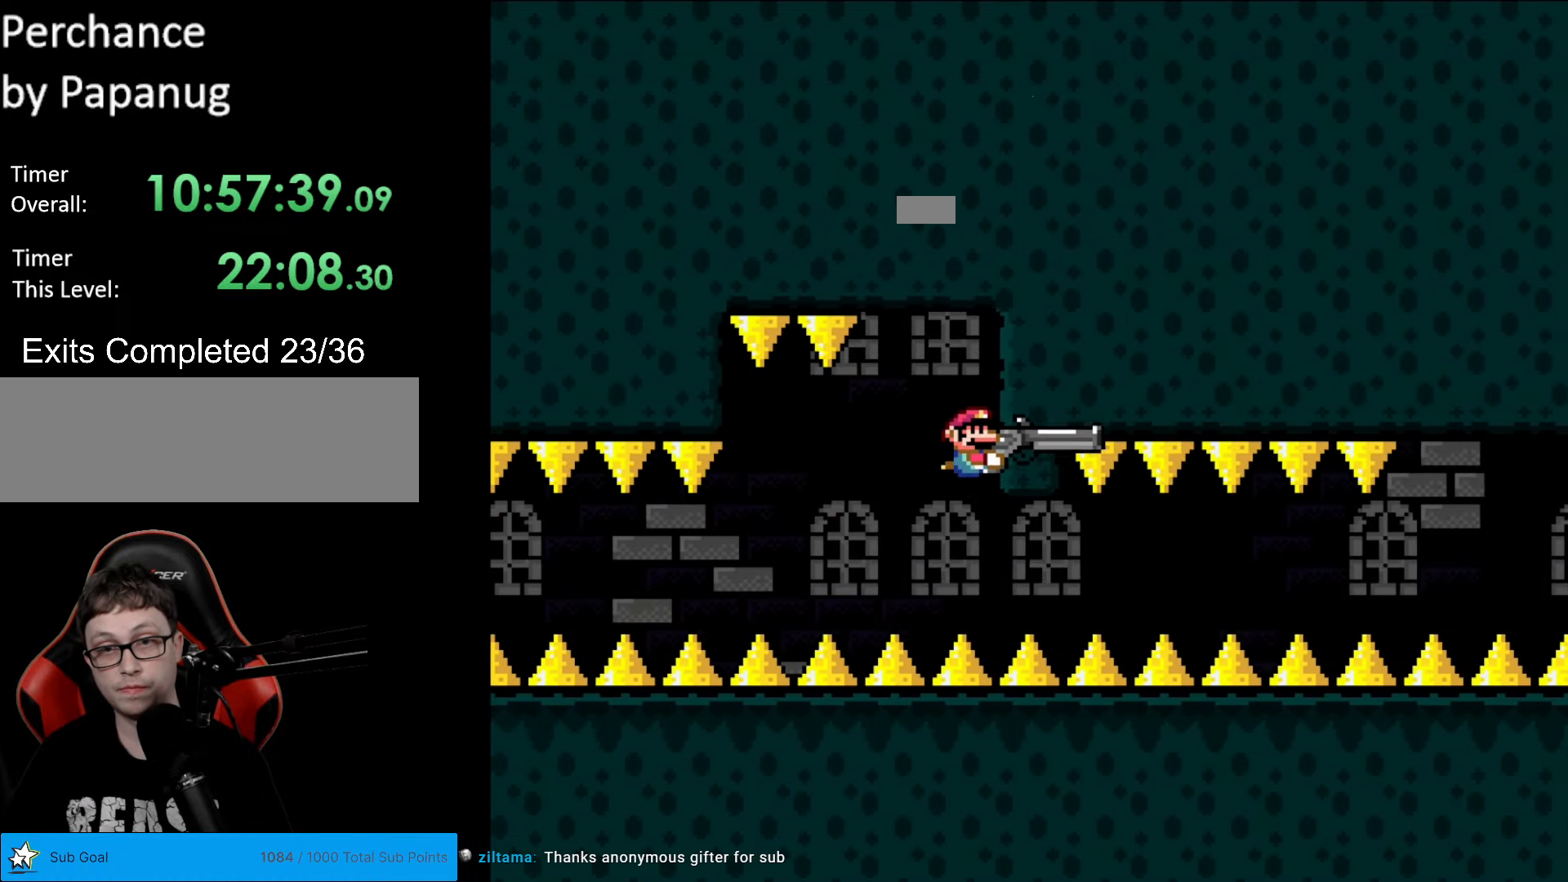
{"buttons": ["Y", "L1"], "events": [[87, "DPAD_DOWN", "down"], [402, "DPAD_DOWN", "up"], [402, "DPAD_LEFT", "down"], [472, "DPAD_LEFT", "up"], [507, "L1", "down"]]}
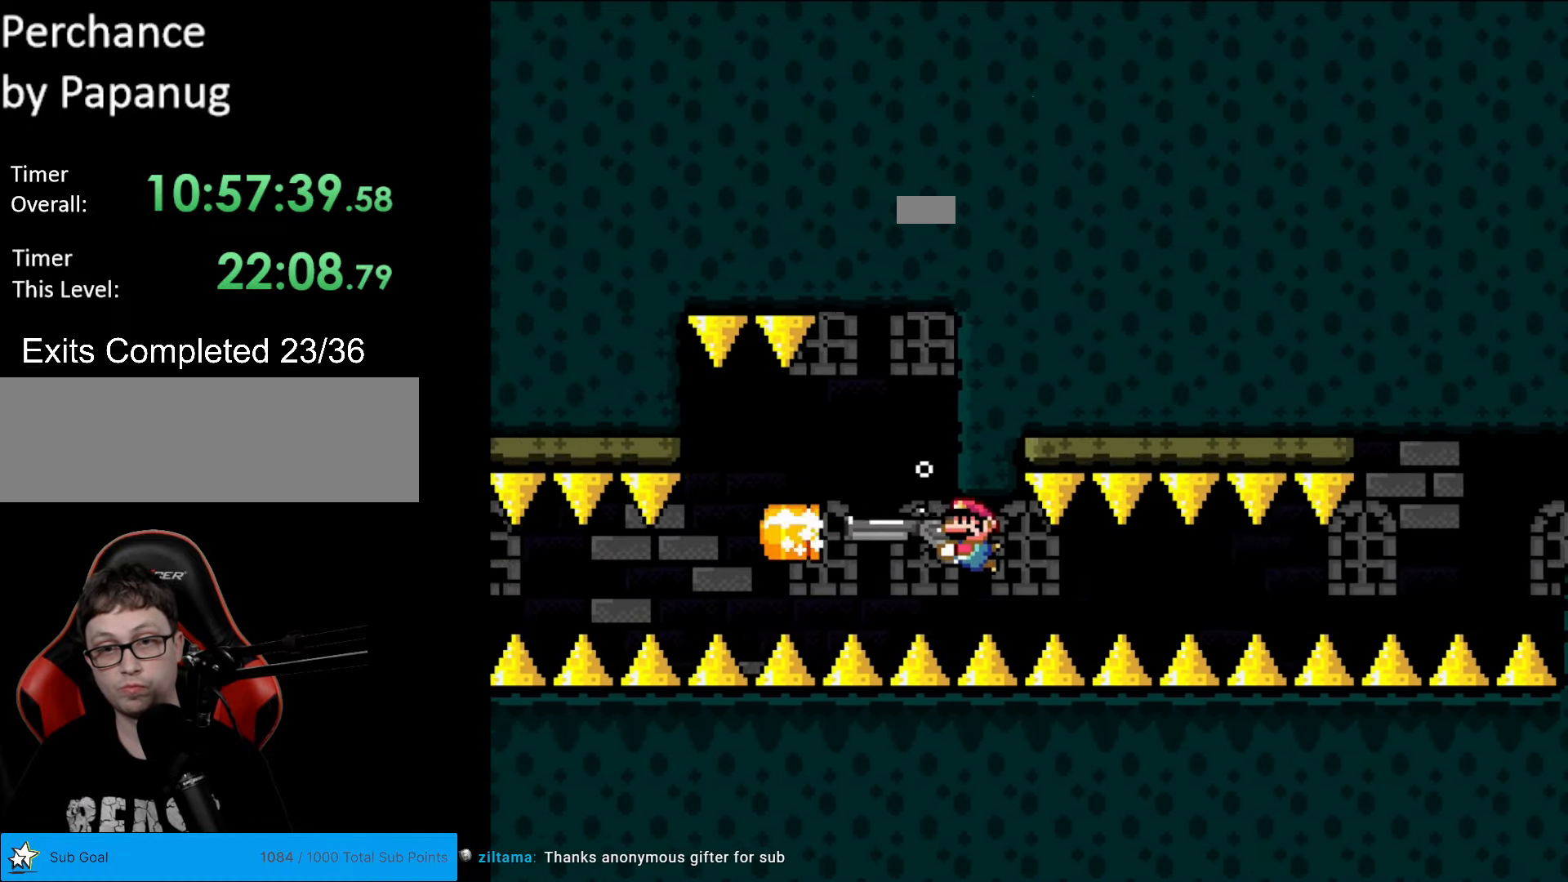
{"buttons": ["Y"], "events": [[140, "L1", "up"], [210, "L1", "down"], [280, "L1", "up"], [385, "L1", "down"], [507, "L1", "up"]]}
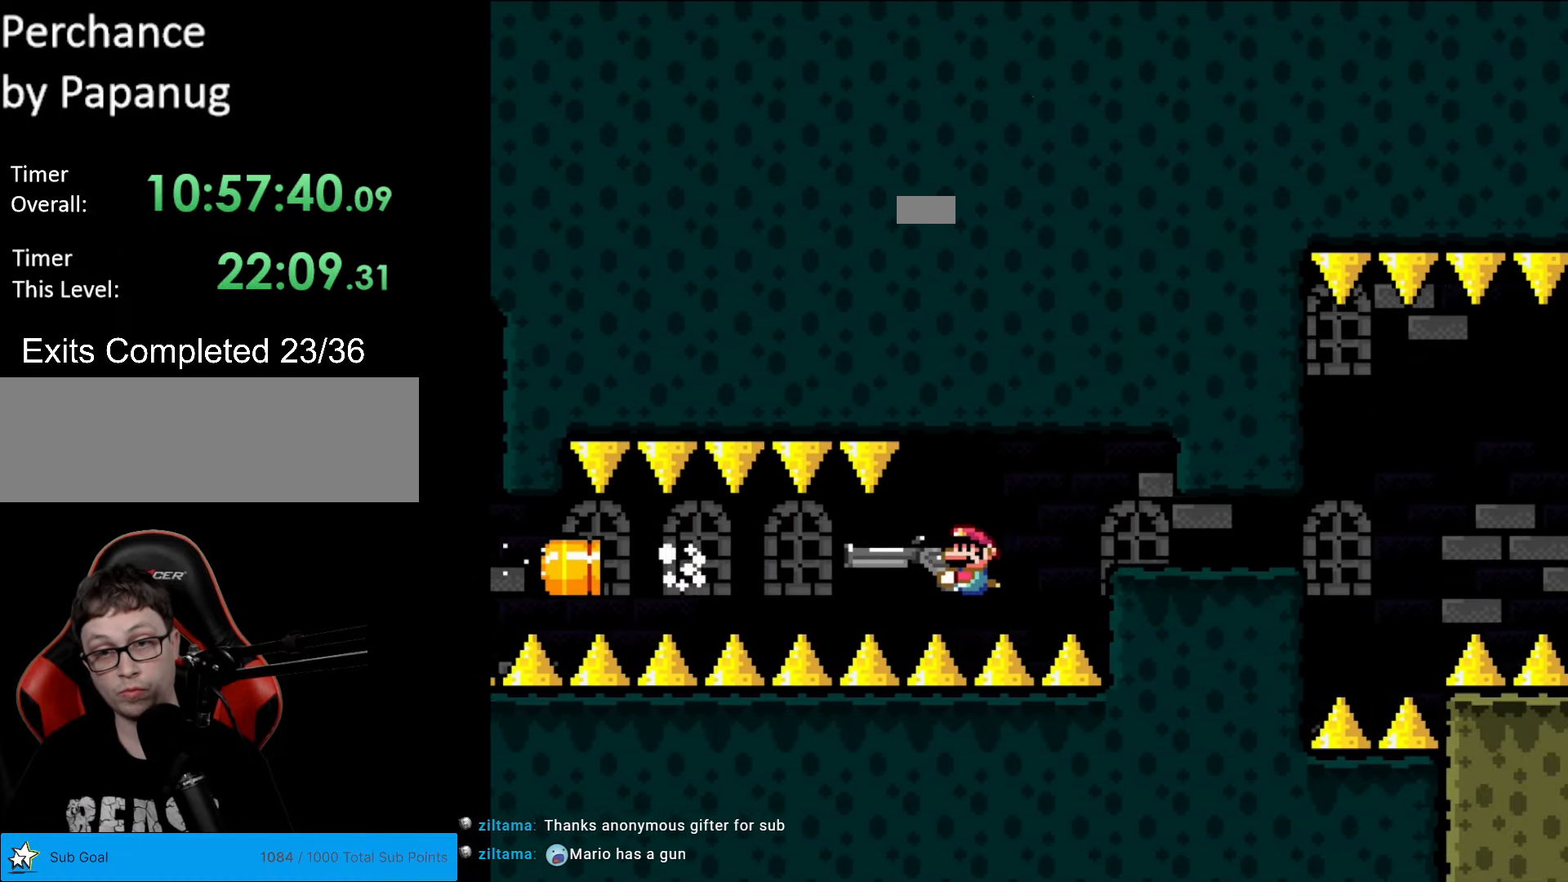
{"buttons": ["Y"], "events": [[245, "DPAD_RIGHT", "down"], [403, "DPAD_RIGHT", "up"]]}
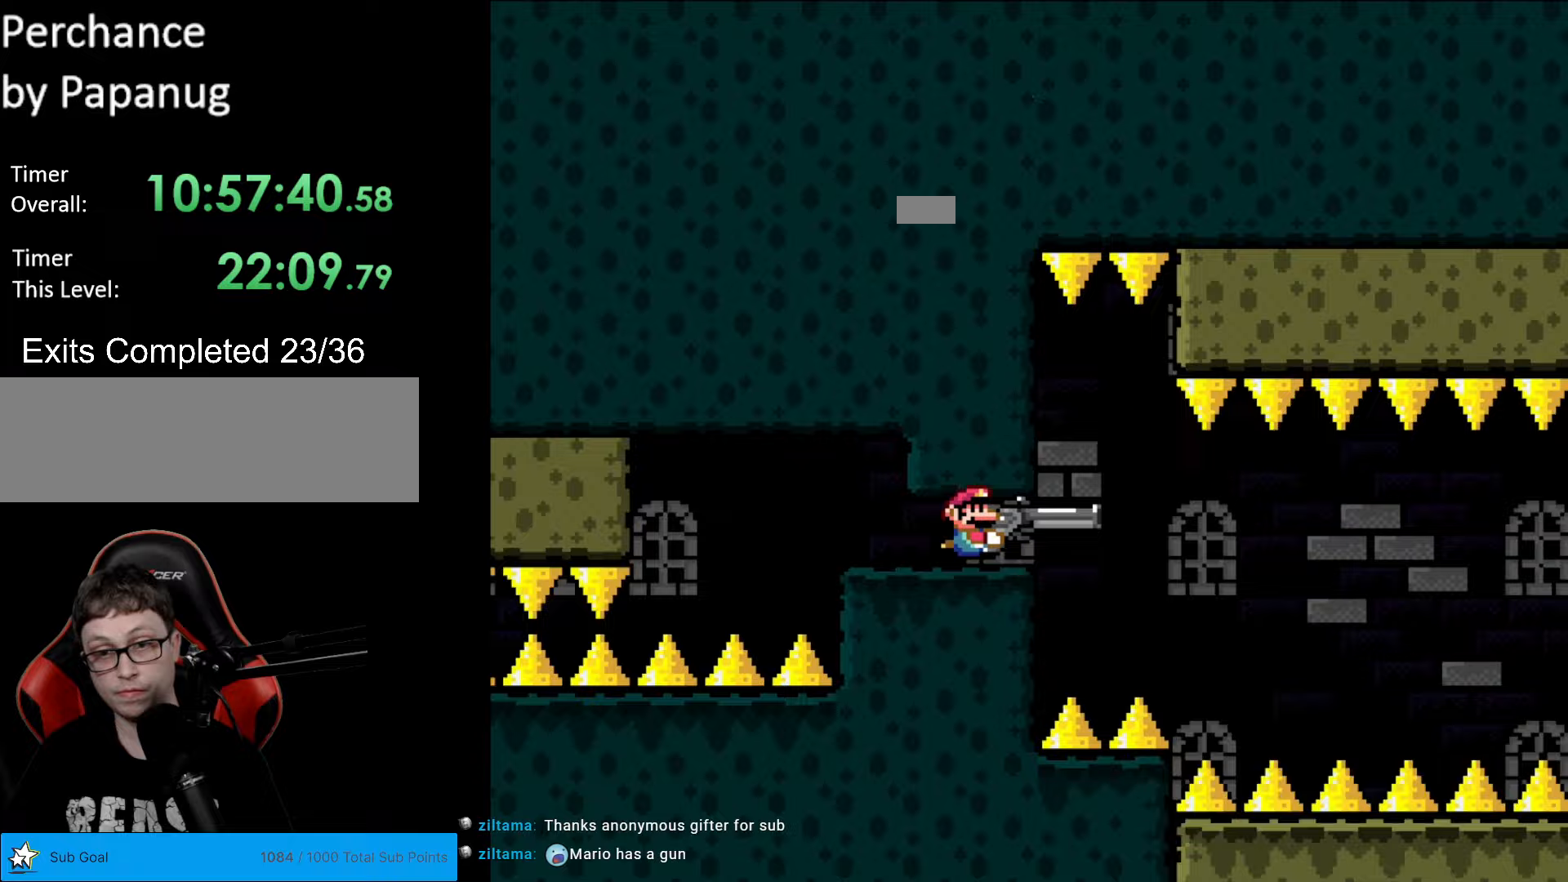
{"buttons": ["Y"], "events": [[245, "DPAD_LEFT", "down"], [437, "DPAD_LEFT", "up"]]}
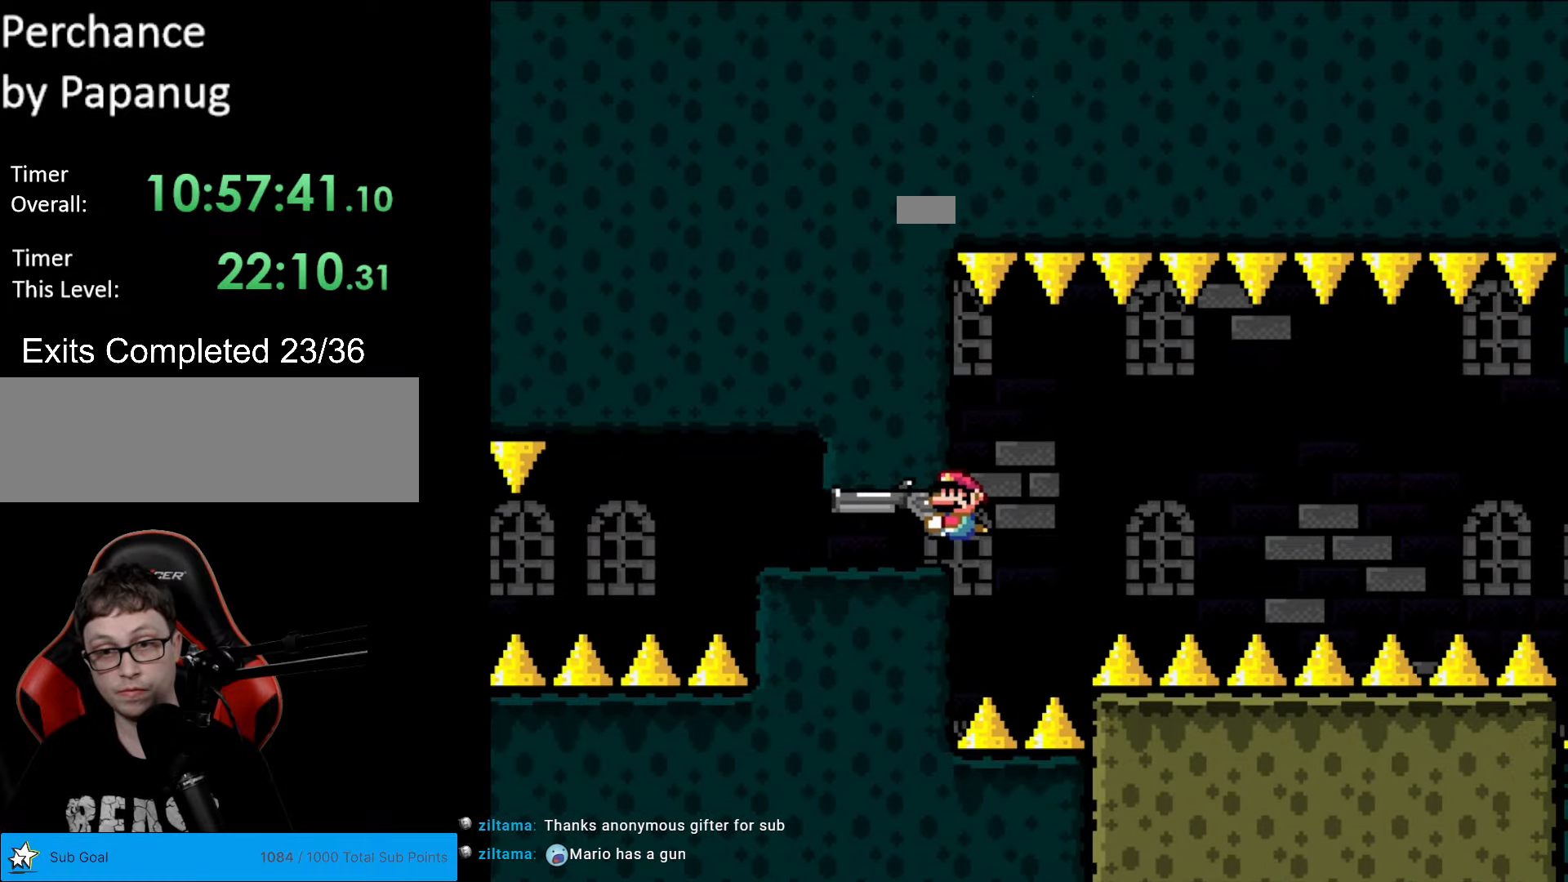
{"buttons": ["Y", "DPAD_RIGHT"], "events": [[438, "DPAD_RIGHT", "down"]]}
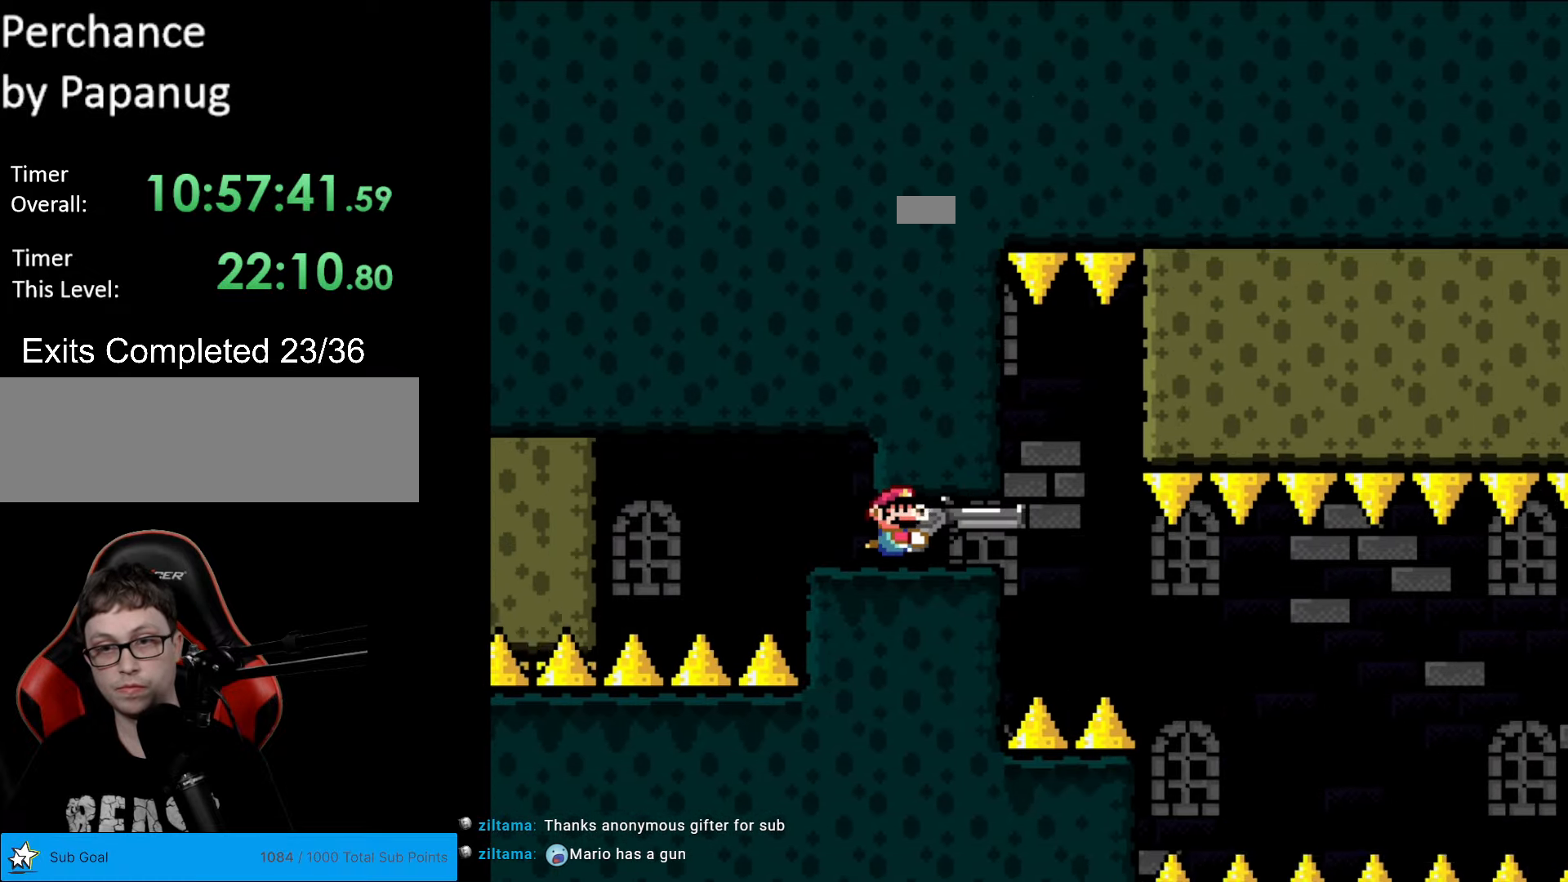
{"buttons": ["Y"], "events": [[350, "DPAD_RIGHT", "up"]]}
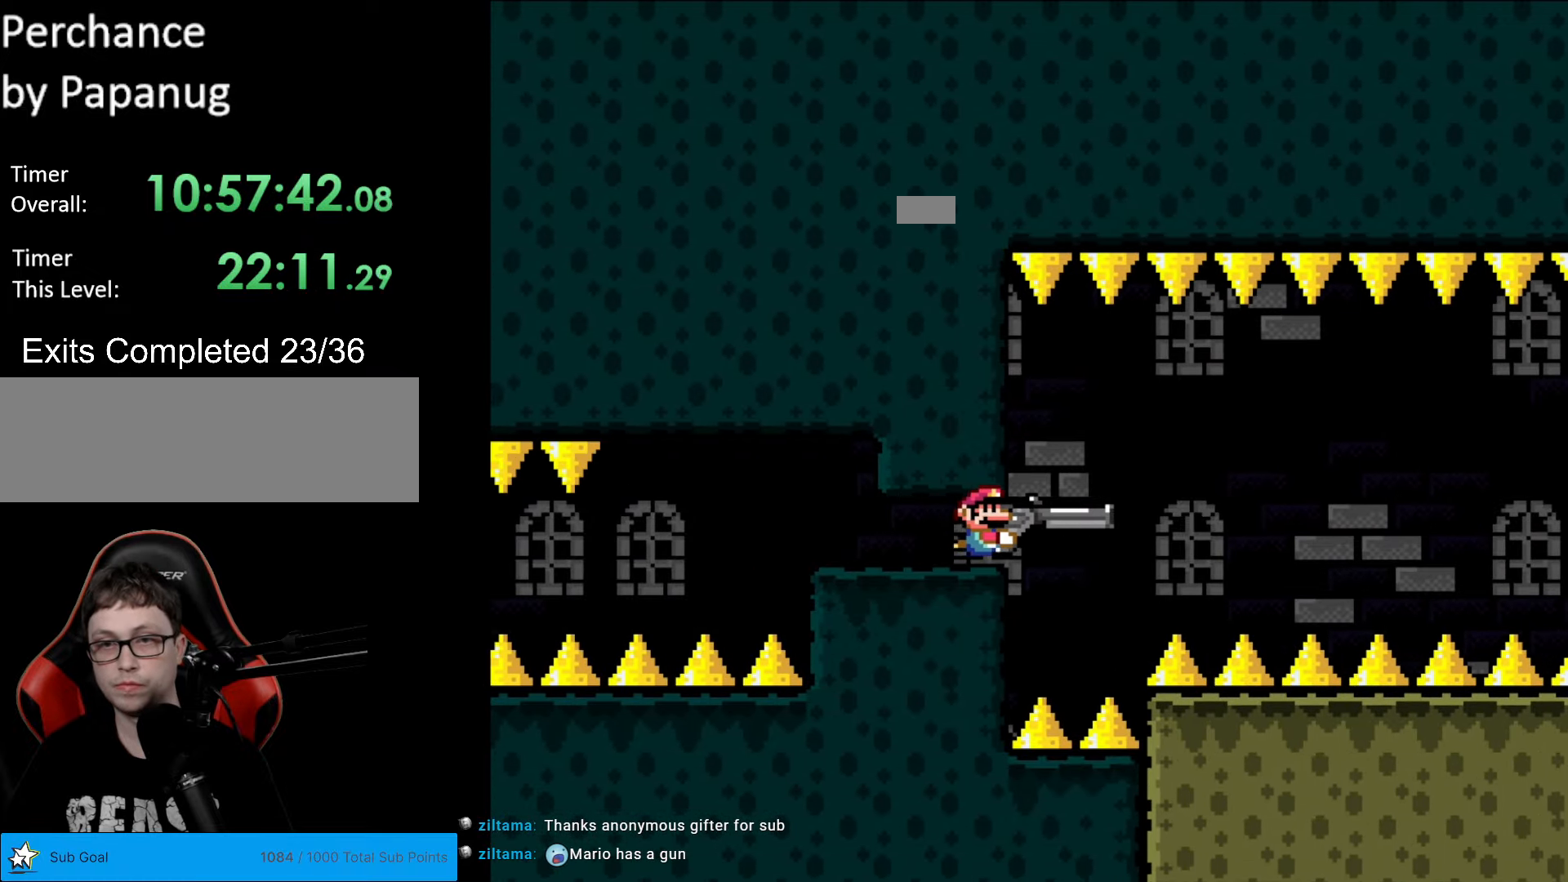
{"buttons": ["Y"], "events": [[140, "DPAD_LEFT", "down"], [280, "DPAD_LEFT", "up"]]}
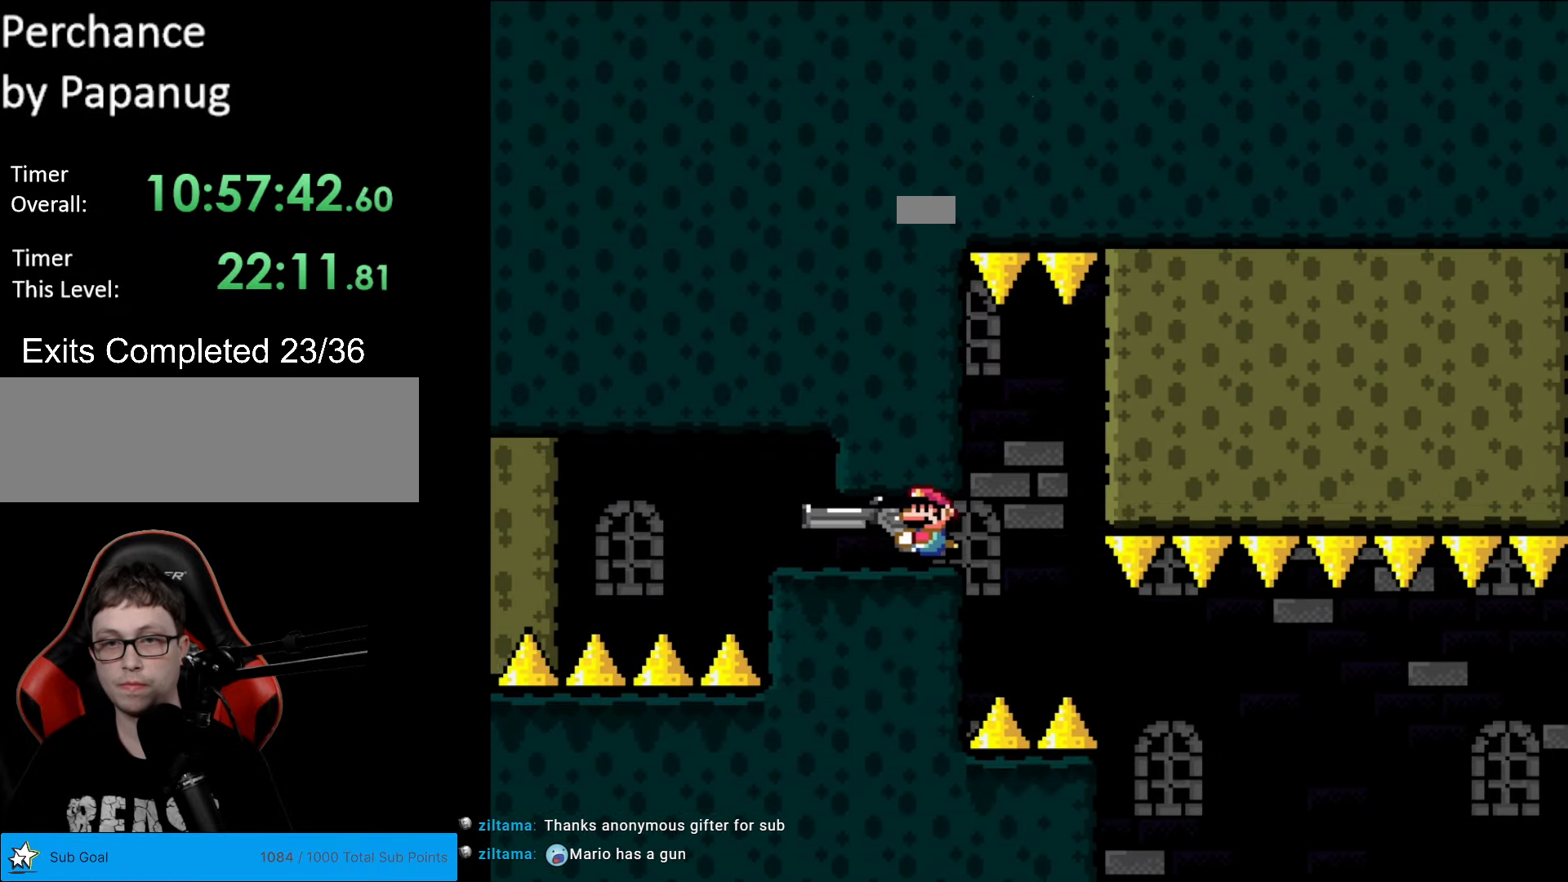
{"buttons": ["Y", "DPAD_RIGHT"], "events": [[279, "DPAD_RIGHT", "down"]]}
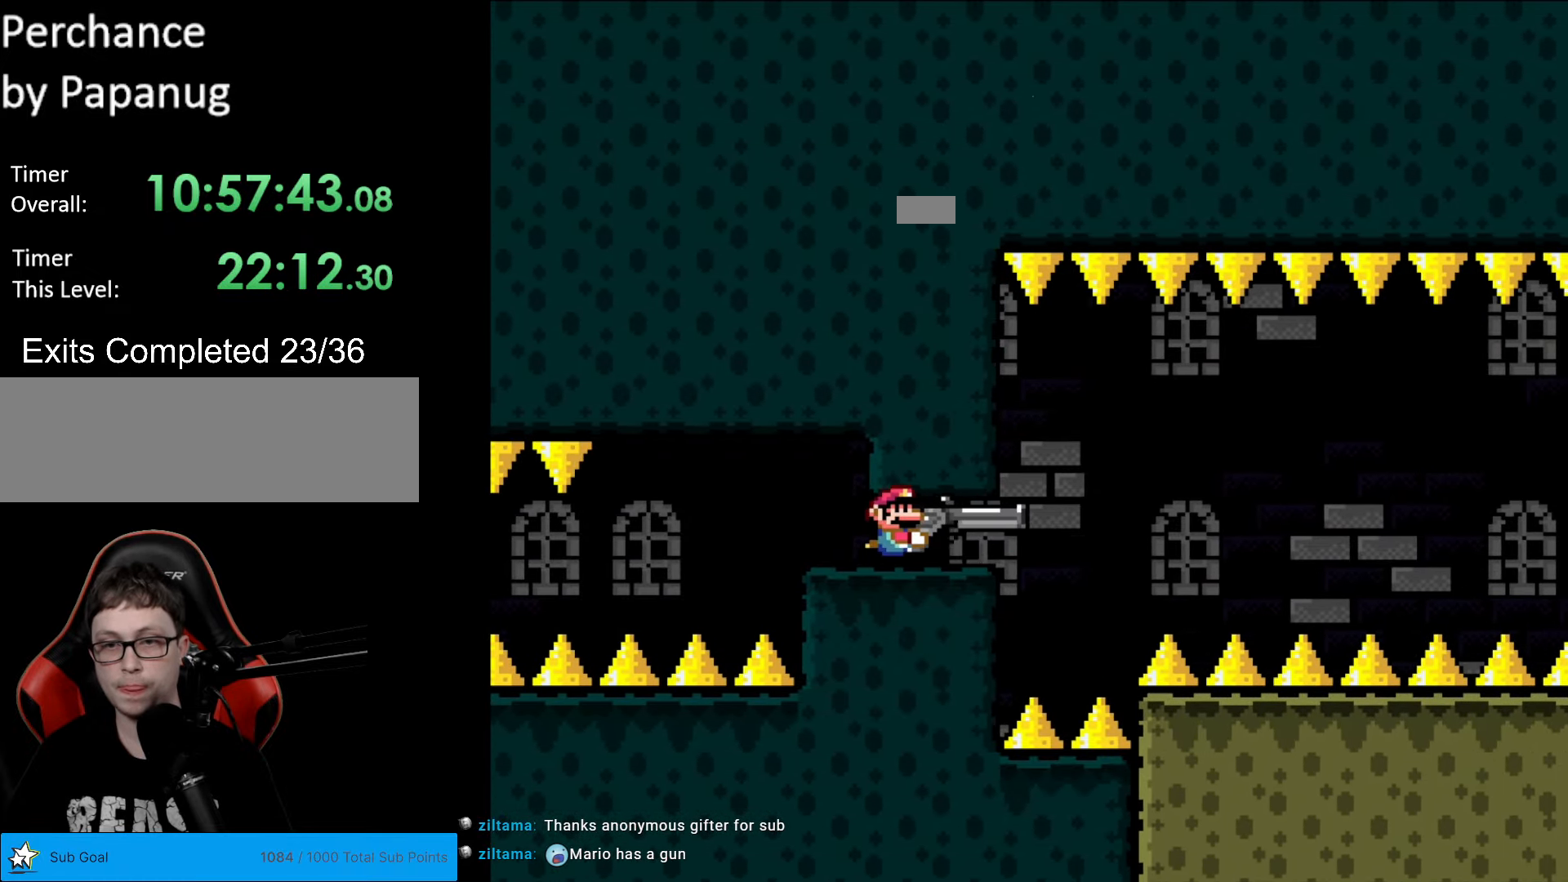
{"buttons": ["Y"], "events": [[105, "DPAD_RIGHT", "up"]]}
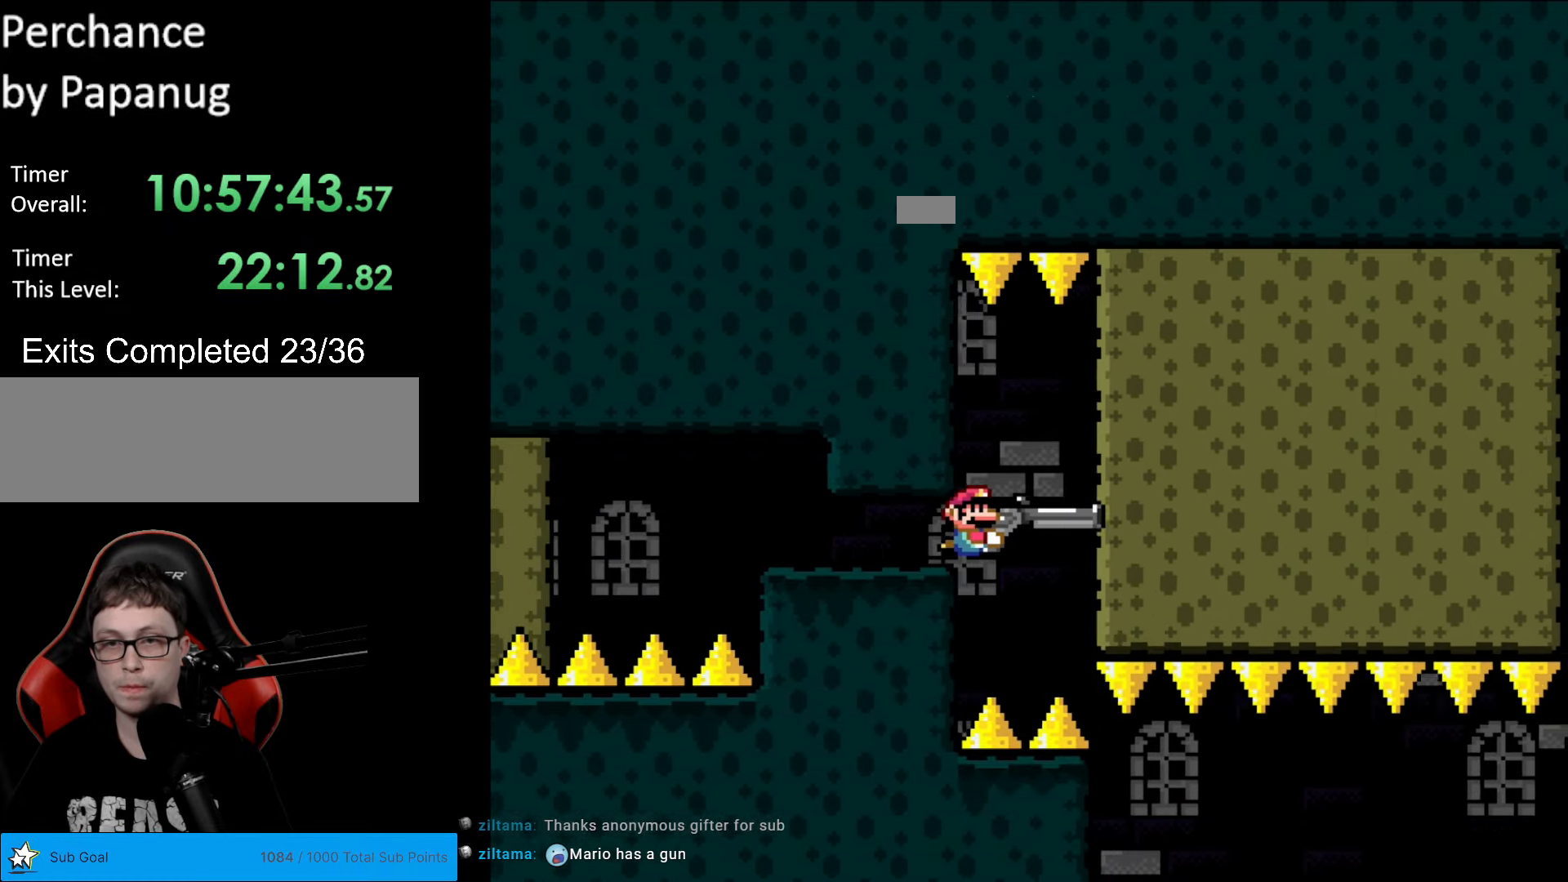
{"buttons": ["Y", "DPAD_LEFT"], "events": [[174, "DPAD_LEFT", "down"]]}
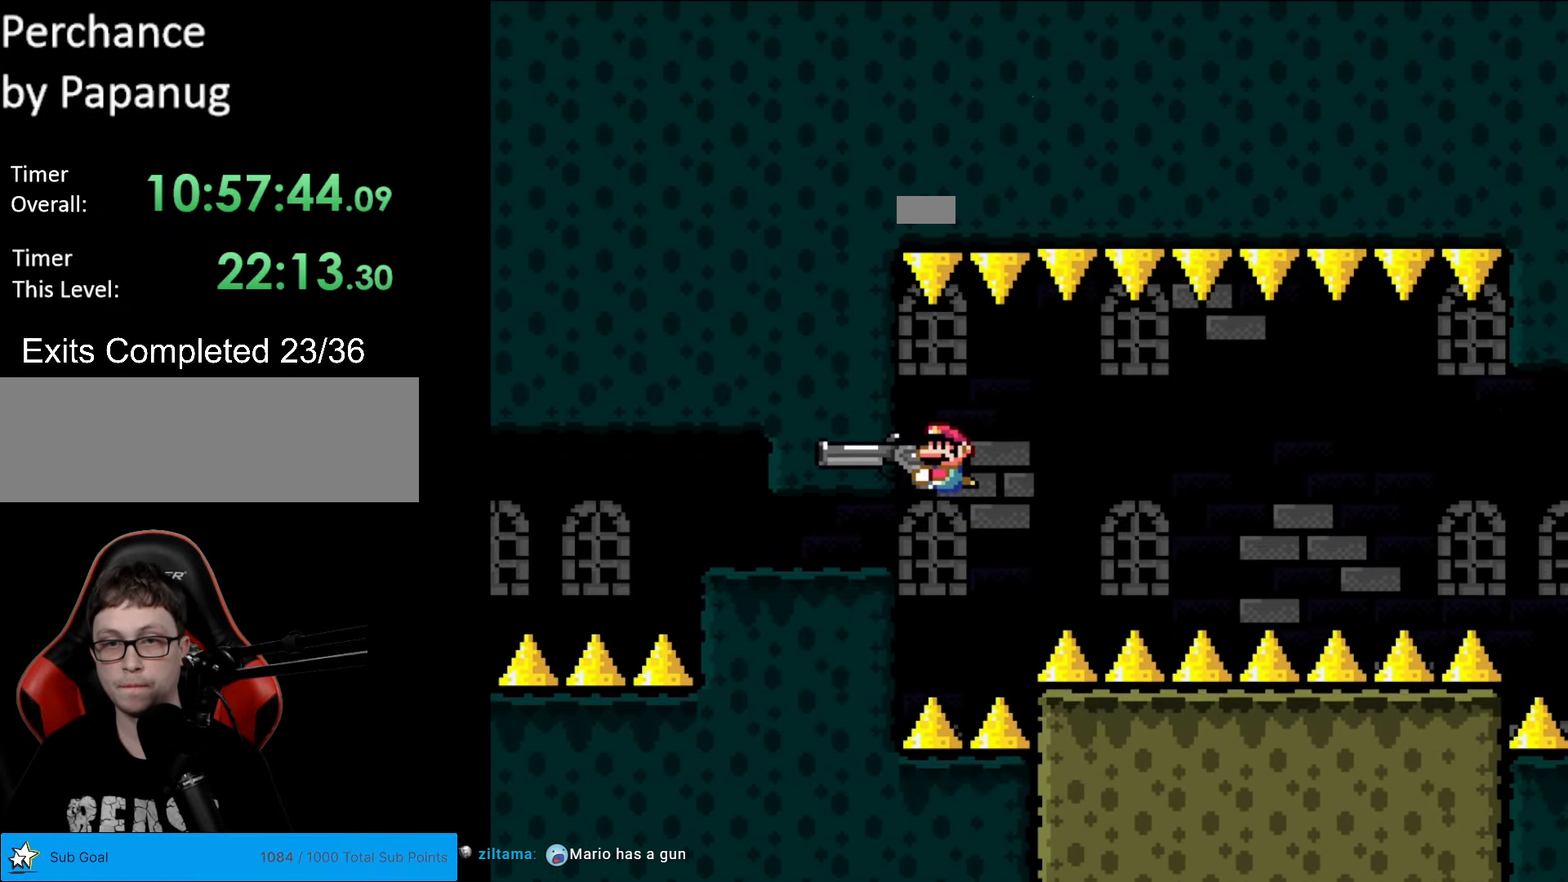
{"buttons": ["Y"], "events": [[18, "DPAD_LEFT", "up"], [385, "DPAD_DOWN", "down"], [438, "DPAD_DOWN", "up"]]}
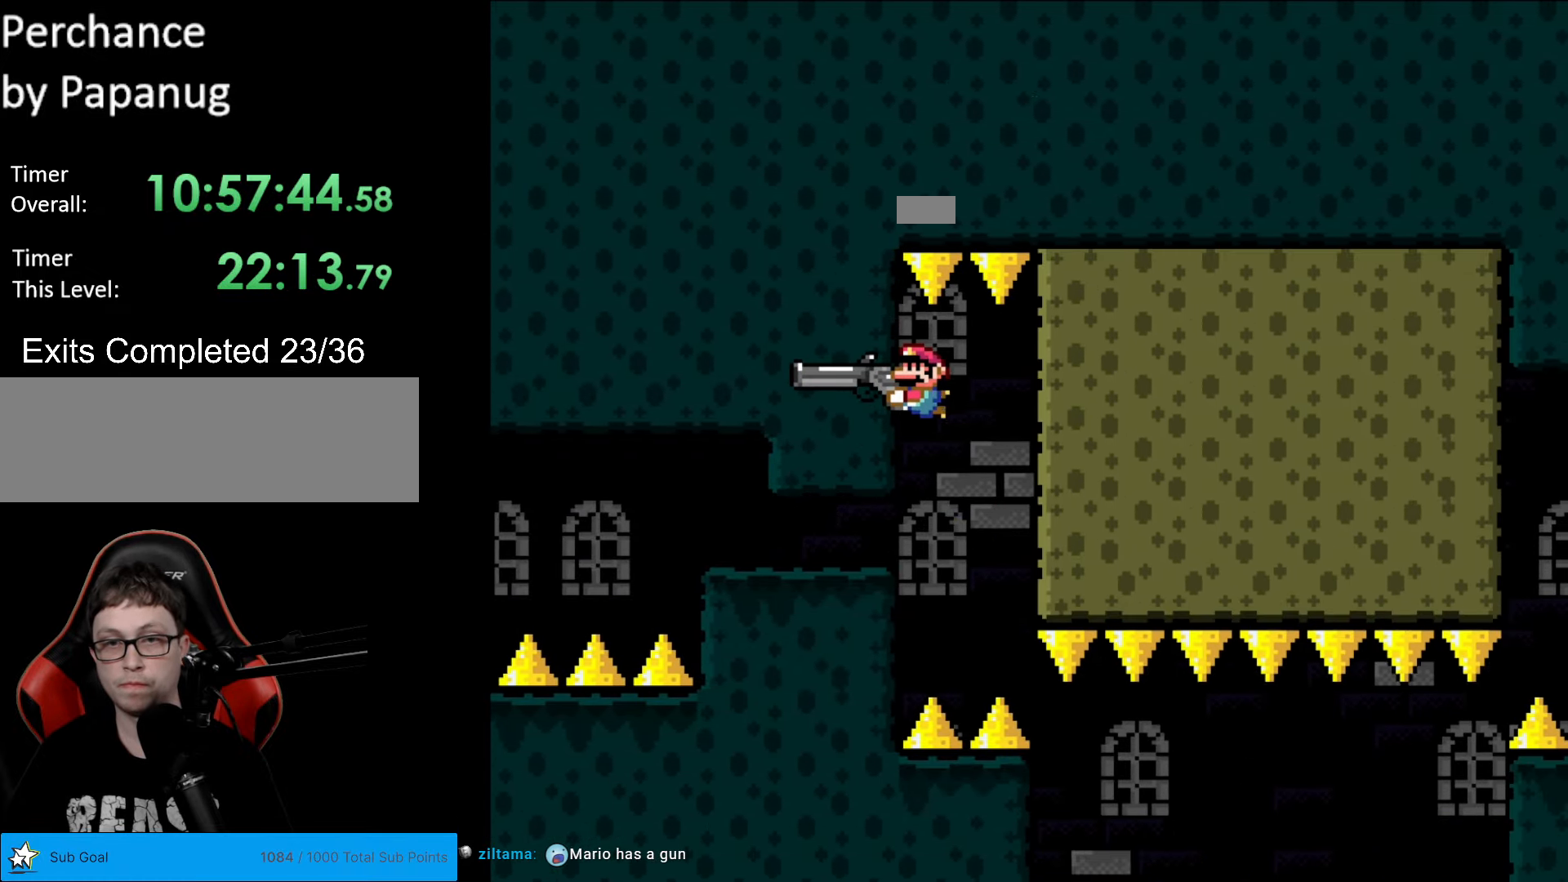
{"buttons": ["Y"], "events": [[384, "DPAD_DOWN", "down"], [419, "DPAD_DOWN", "up"]]}
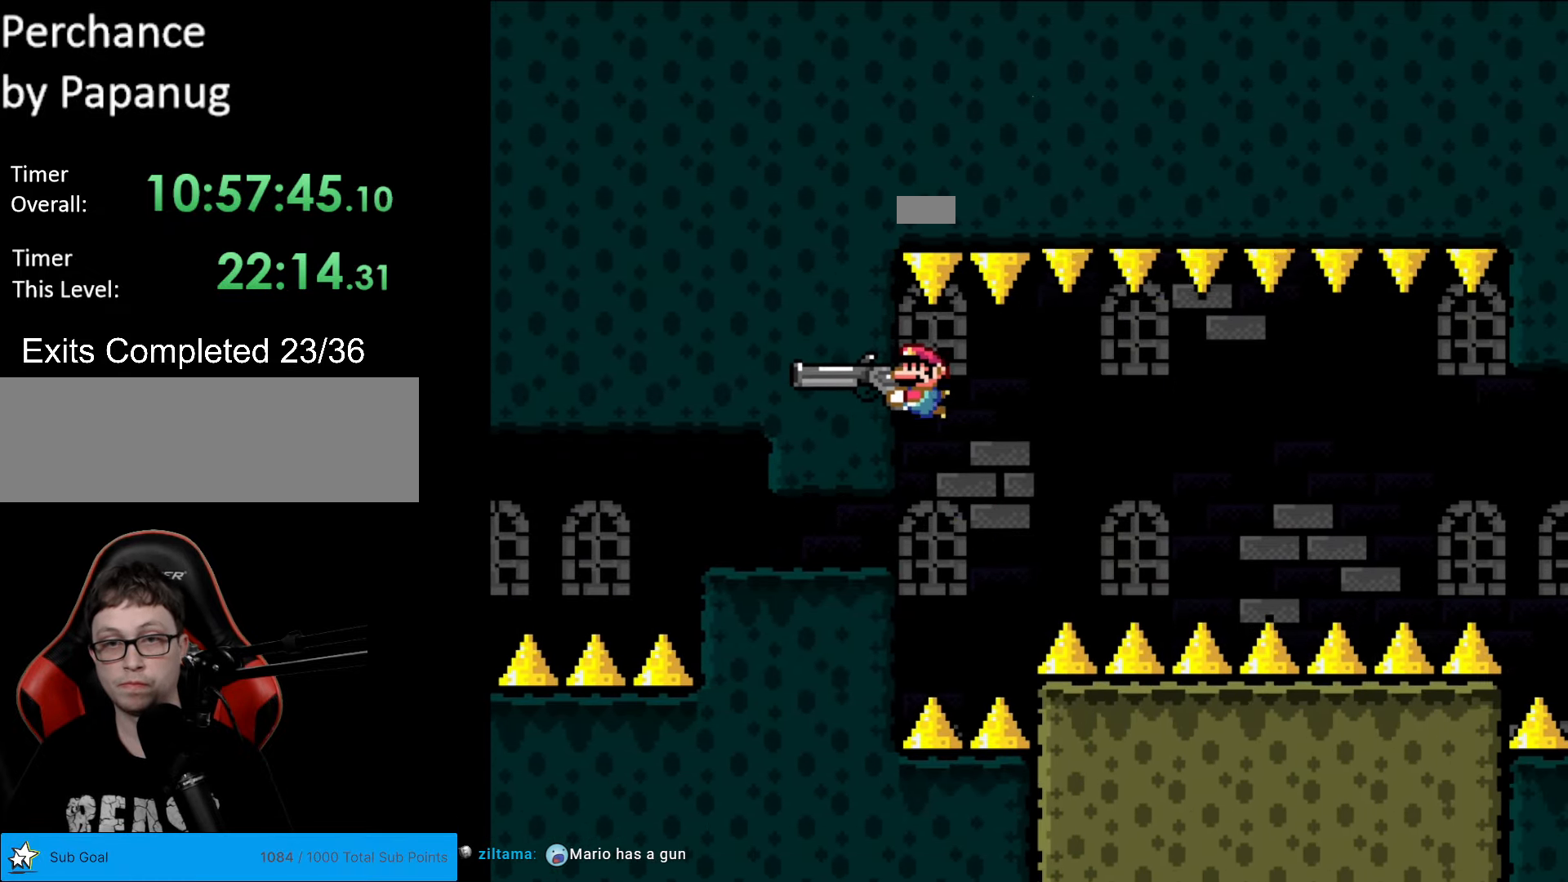
{"buttons": ["Y", "DPAD_DOWN"], "events": [[455, "DPAD_DOWN", "down"]]}
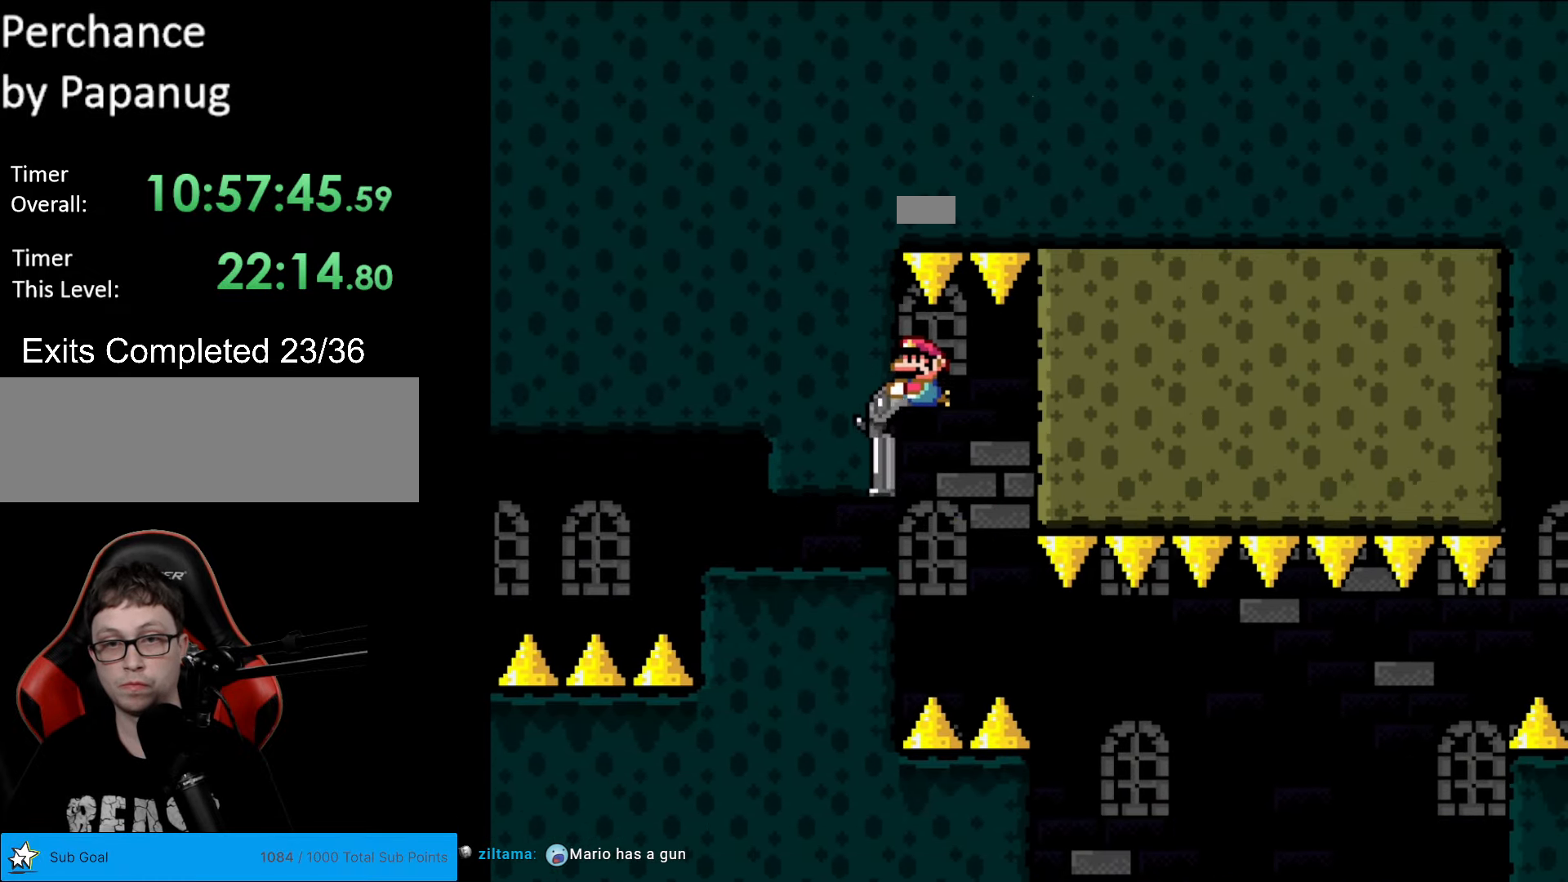
{"buttons": ["Y", "L1"], "events": [[139, "DPAD_DOWN", "up"], [297, "L1", "down"], [384, "L1", "up"], [472, "L1", "down"]]}
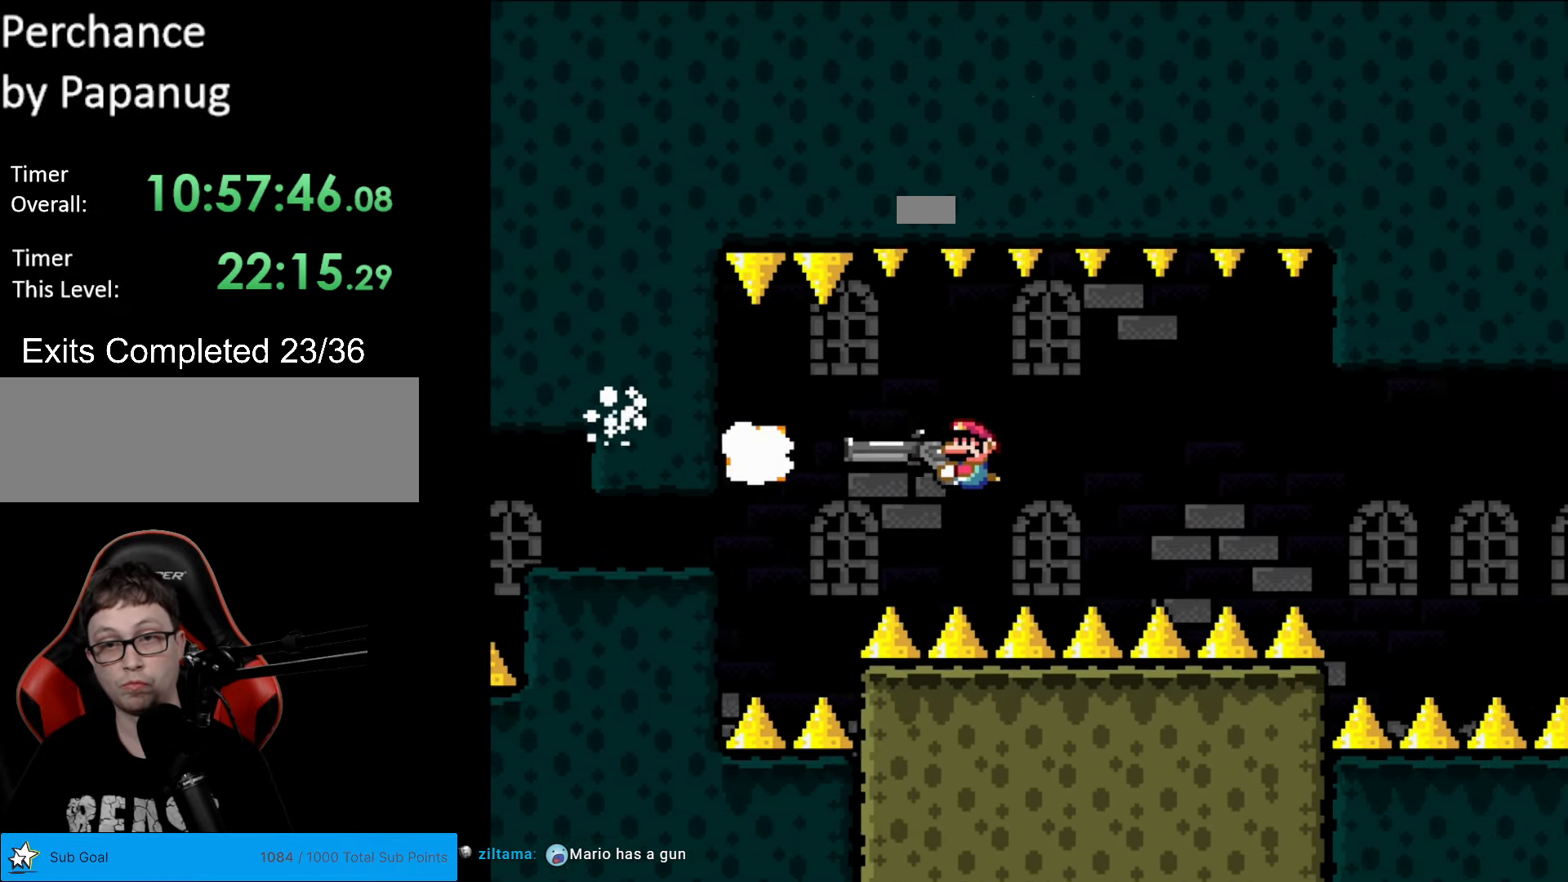
{"buttons": ["Y"], "events": [[35, "L1", "up"], [122, "L1", "down"], [210, "L1", "up"], [262, "L1", "down"], [367, "DPAD_DOWN", "down"], [367, "L1", "up"], [472, "DPAD_DOWN", "up"]]}
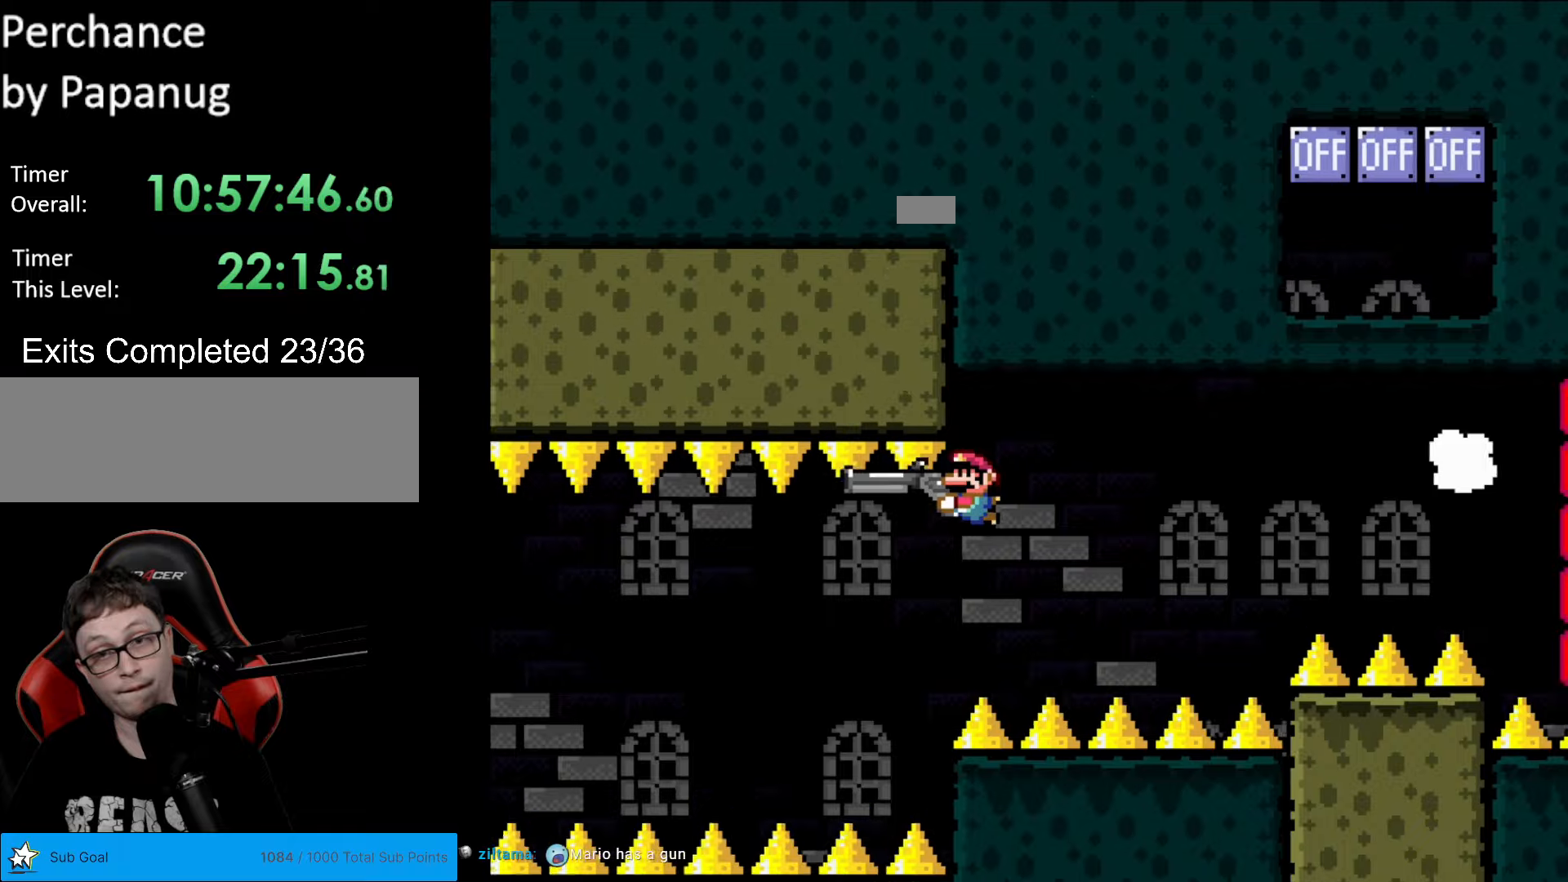
{"buttons": ["Y"], "events": [[315, "DPAD_LEFT", "down"], [385, "DPAD_LEFT", "up"]]}
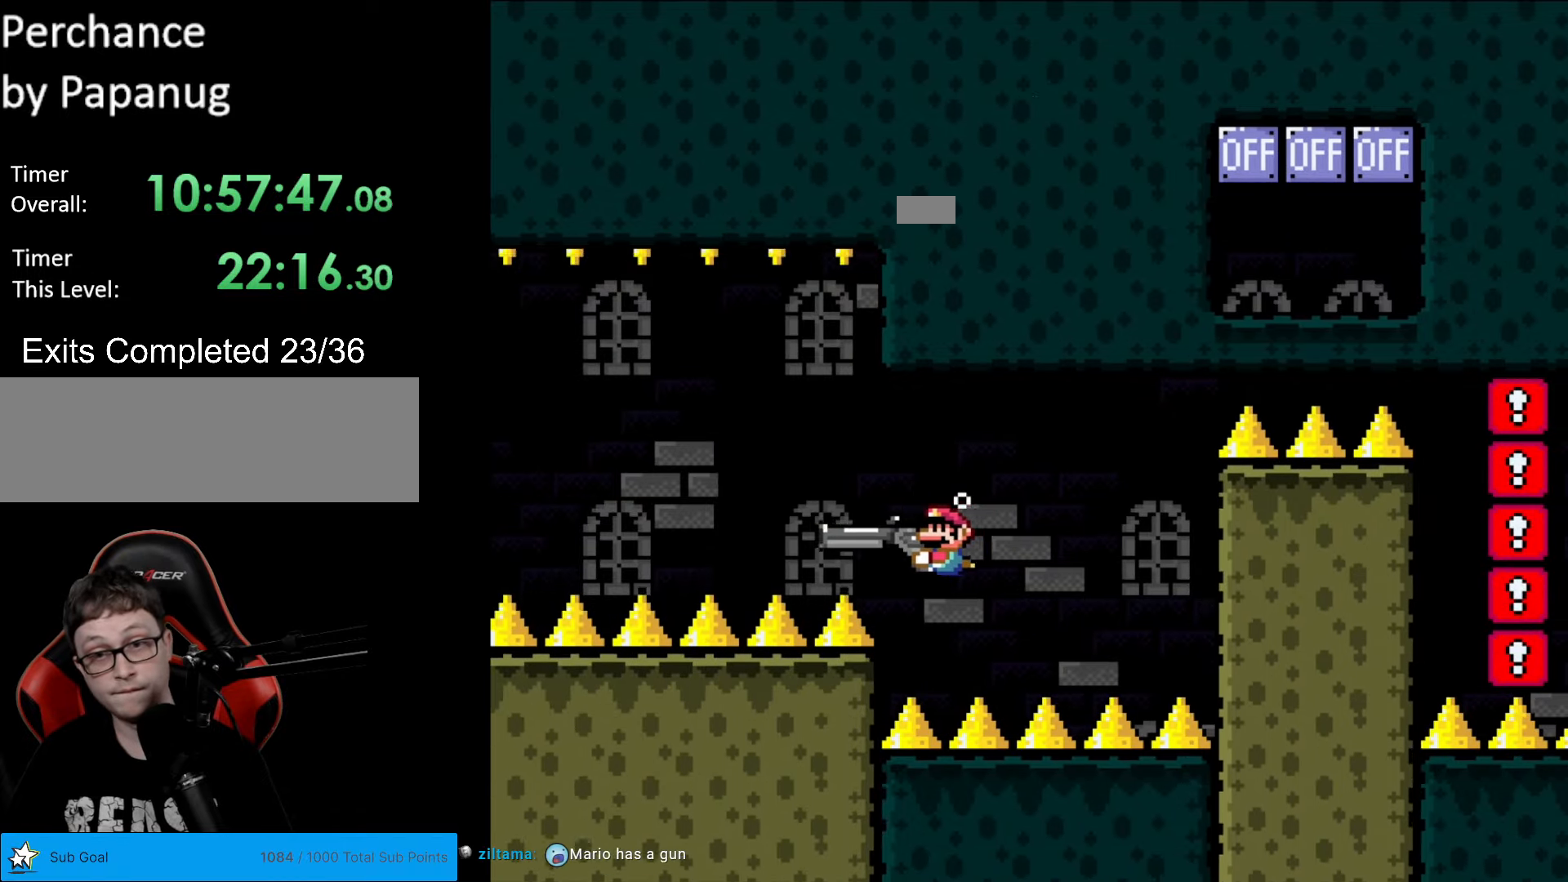
{"buttons": ["Y"], "events": [[52, "DPAD_RIGHT", "down"], [350, "DPAD_RIGHT", "up"]]}
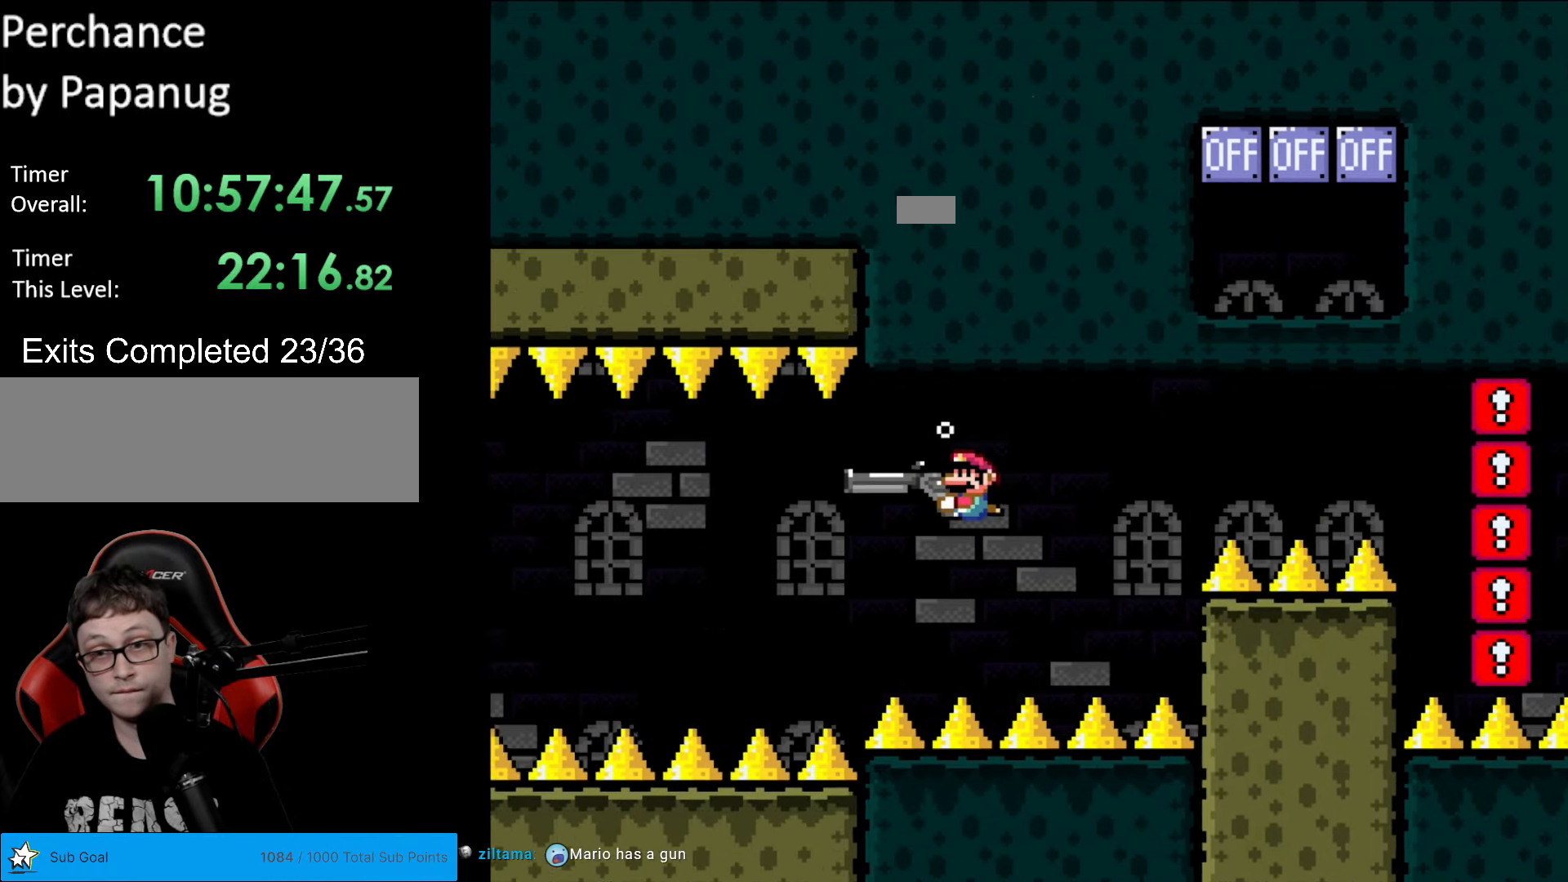
{"buttons": ["Y"], "events": [[35, "DPAD_LEFT", "down"], [193, "DPAD_LEFT", "up"], [298, "DPAD_RIGHT", "down"], [403, "DPAD_RIGHT", "up"]]}
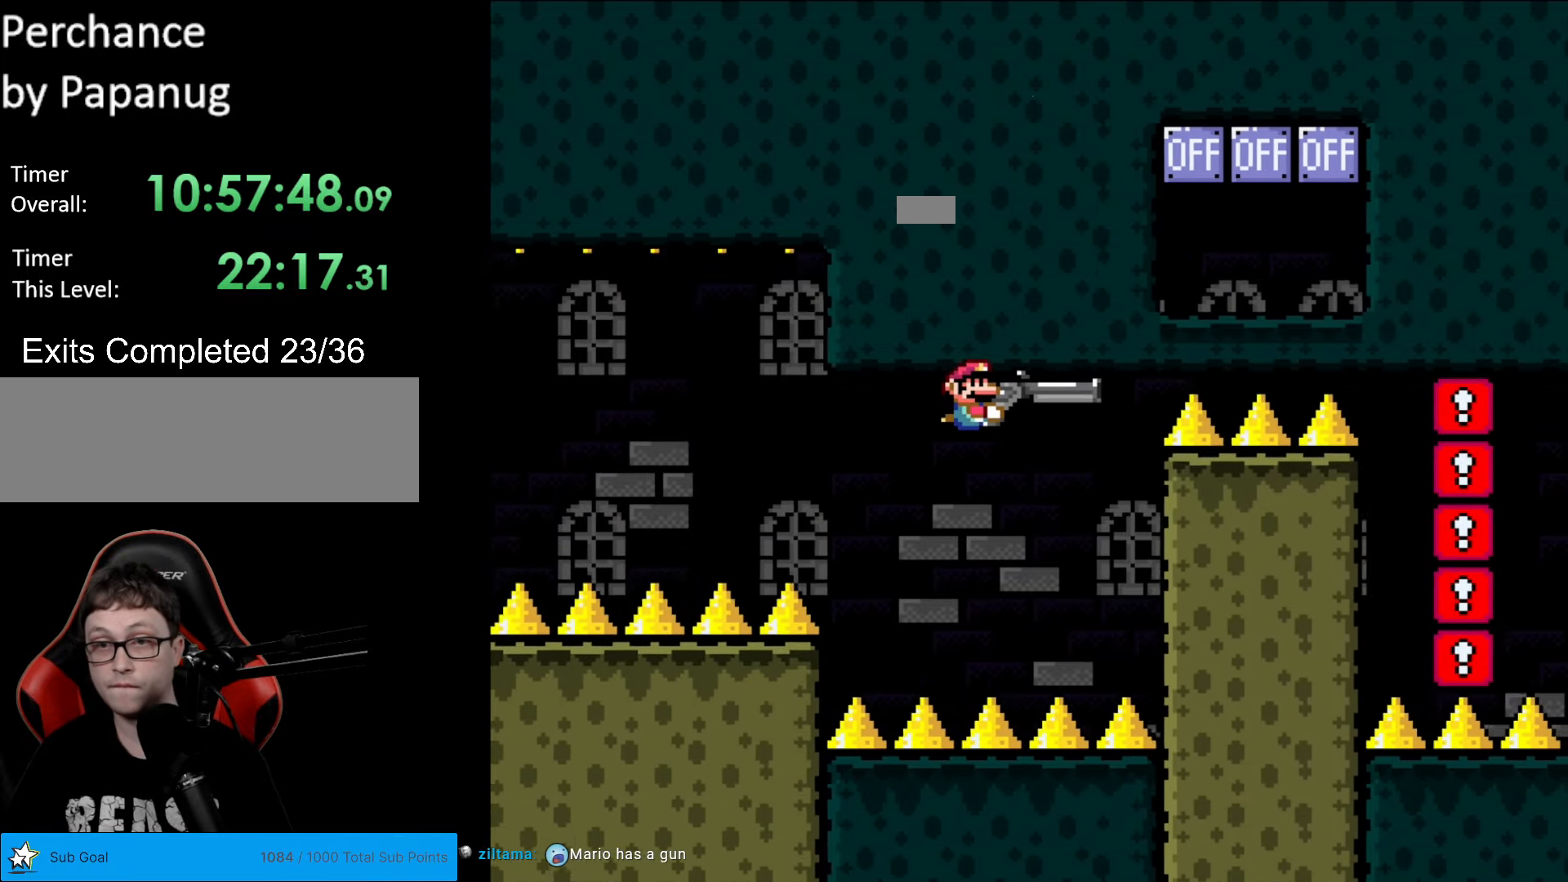
{"buttons": ["Y", "DPAD_RIGHT"], "events": [[157, "DPAD_LEFT", "down"], [280, "DPAD_LEFT", "up"], [507, "DPAD_RIGHT", "down"]]}
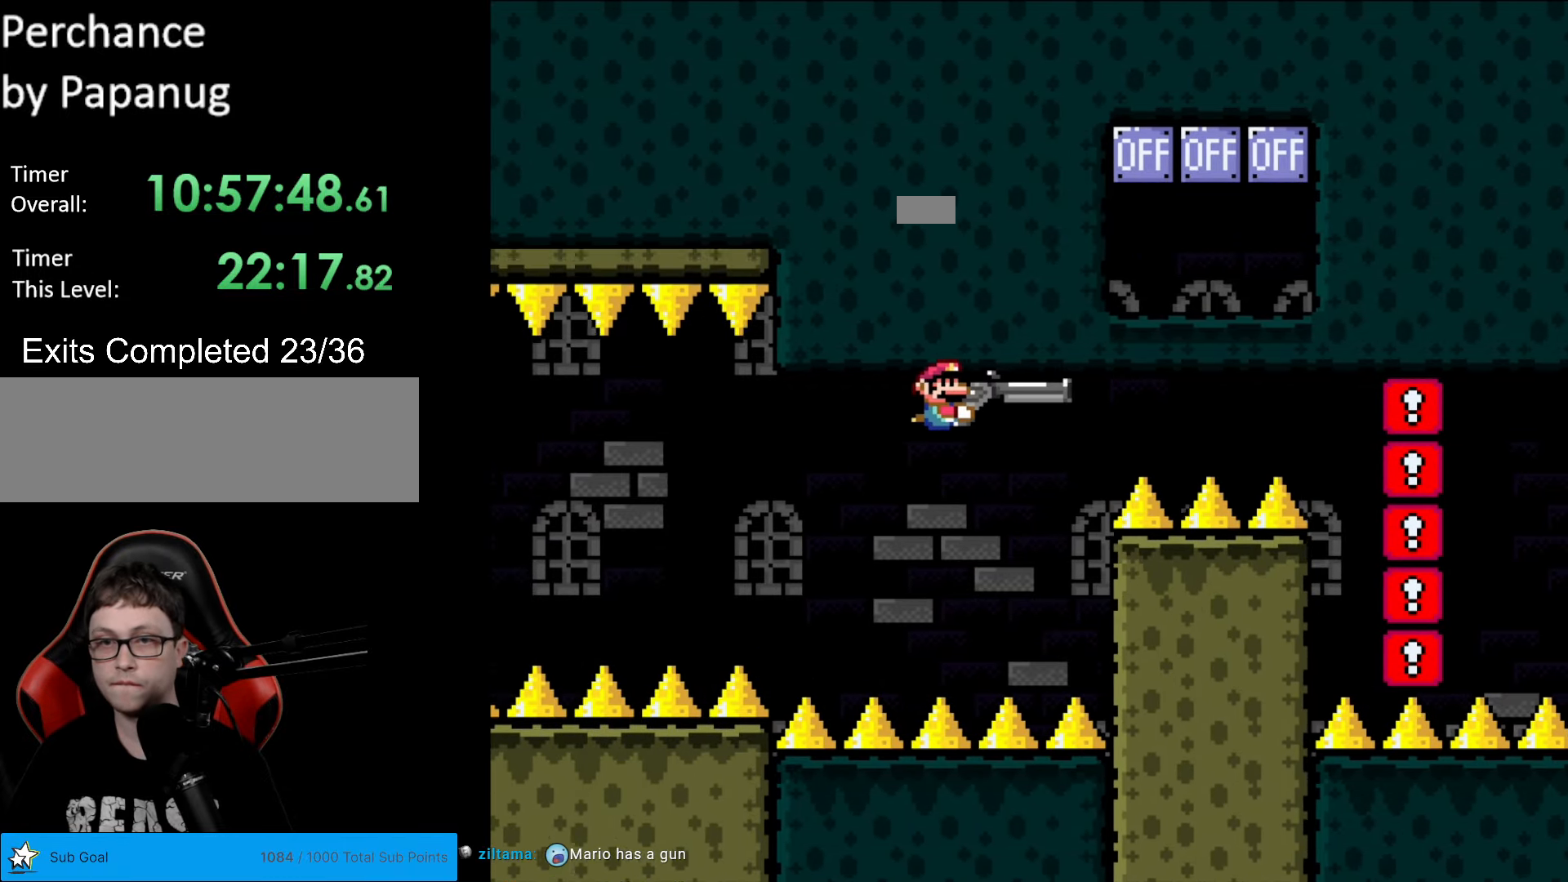
{"buttons": ["Y", "DPAD_LEFT"], "events": [[105, "DPAD_RIGHT", "up"], [472, "DPAD_LEFT", "down"]]}
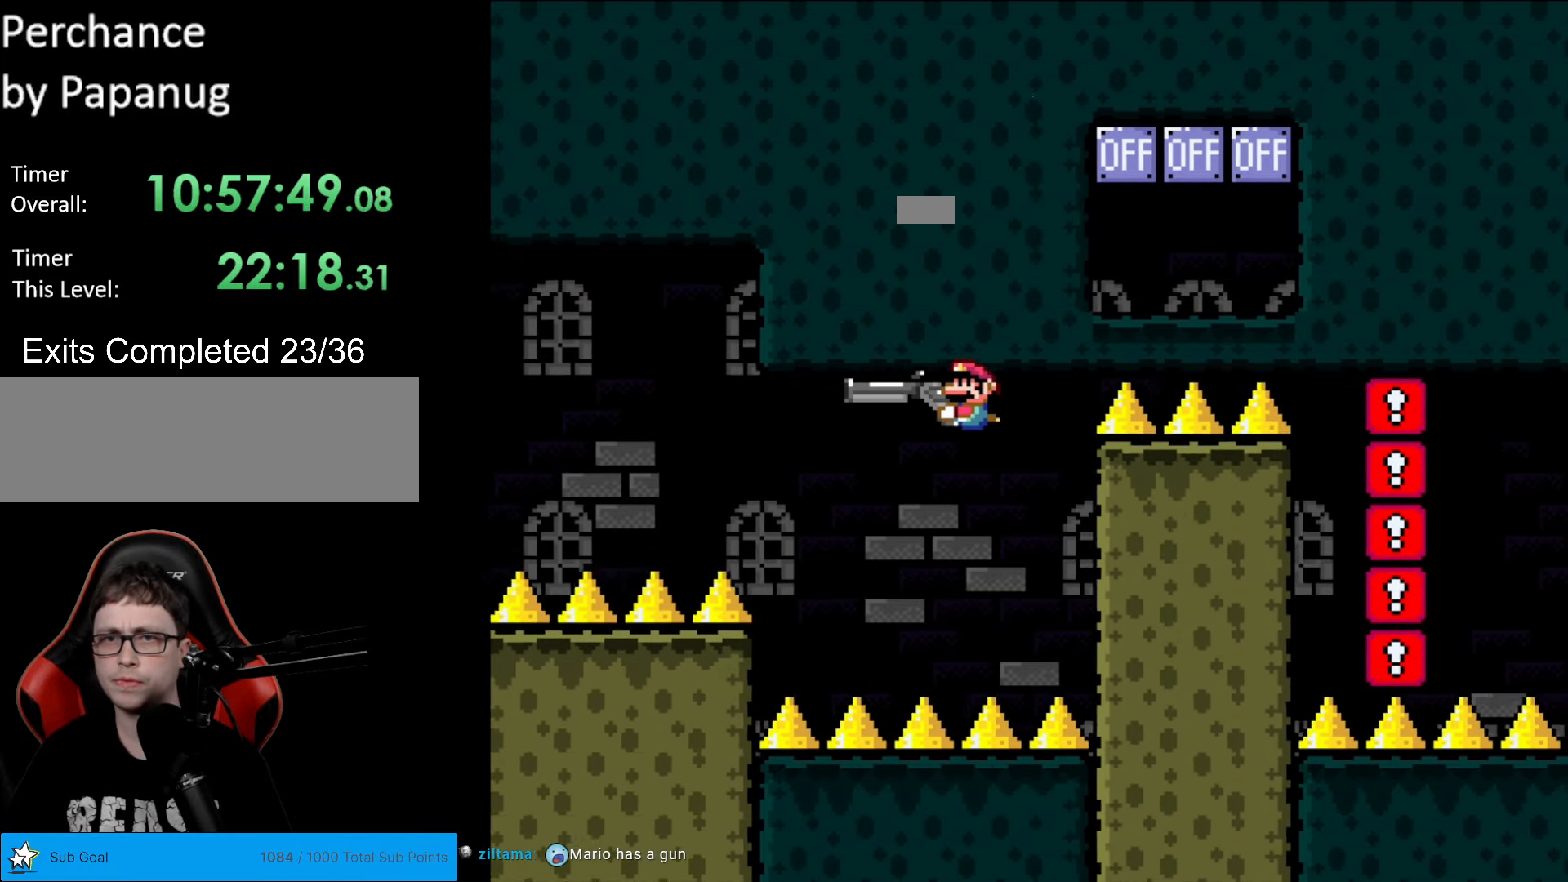
{"buttons": ["Y", "DPAD_RIGHT"], "events": [[105, "DPAD_LEFT", "up"], [332, "DPAD_RIGHT", "down"]]}
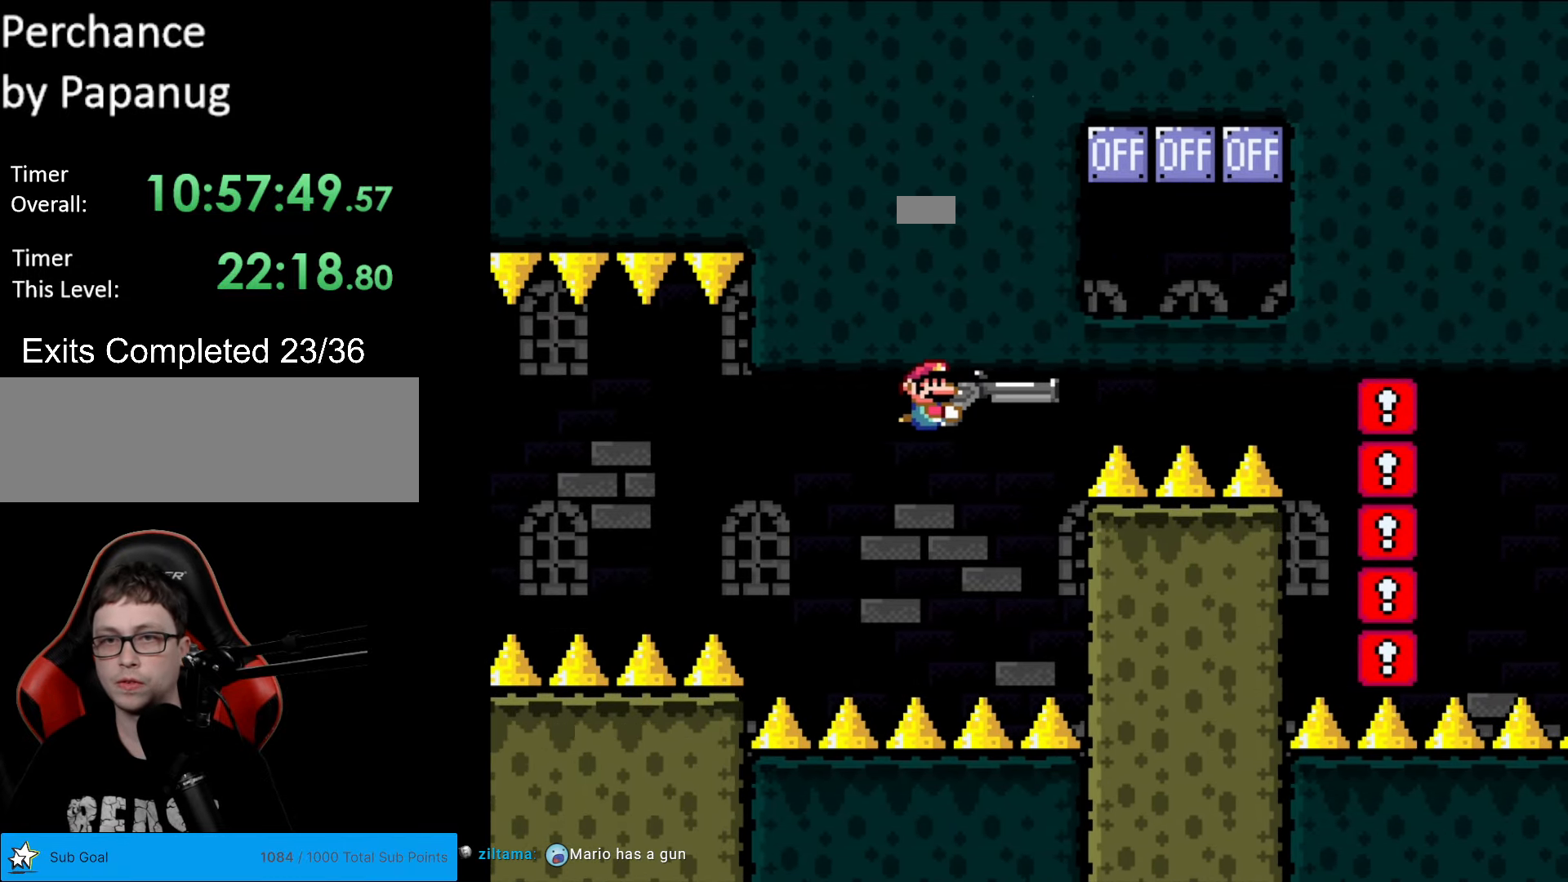
{"buttons": ["Y", "DPAD_LEFT"], "events": [[245, "DPAD_LEFT", "down"], [245, "DPAD_RIGHT", "up"]]}
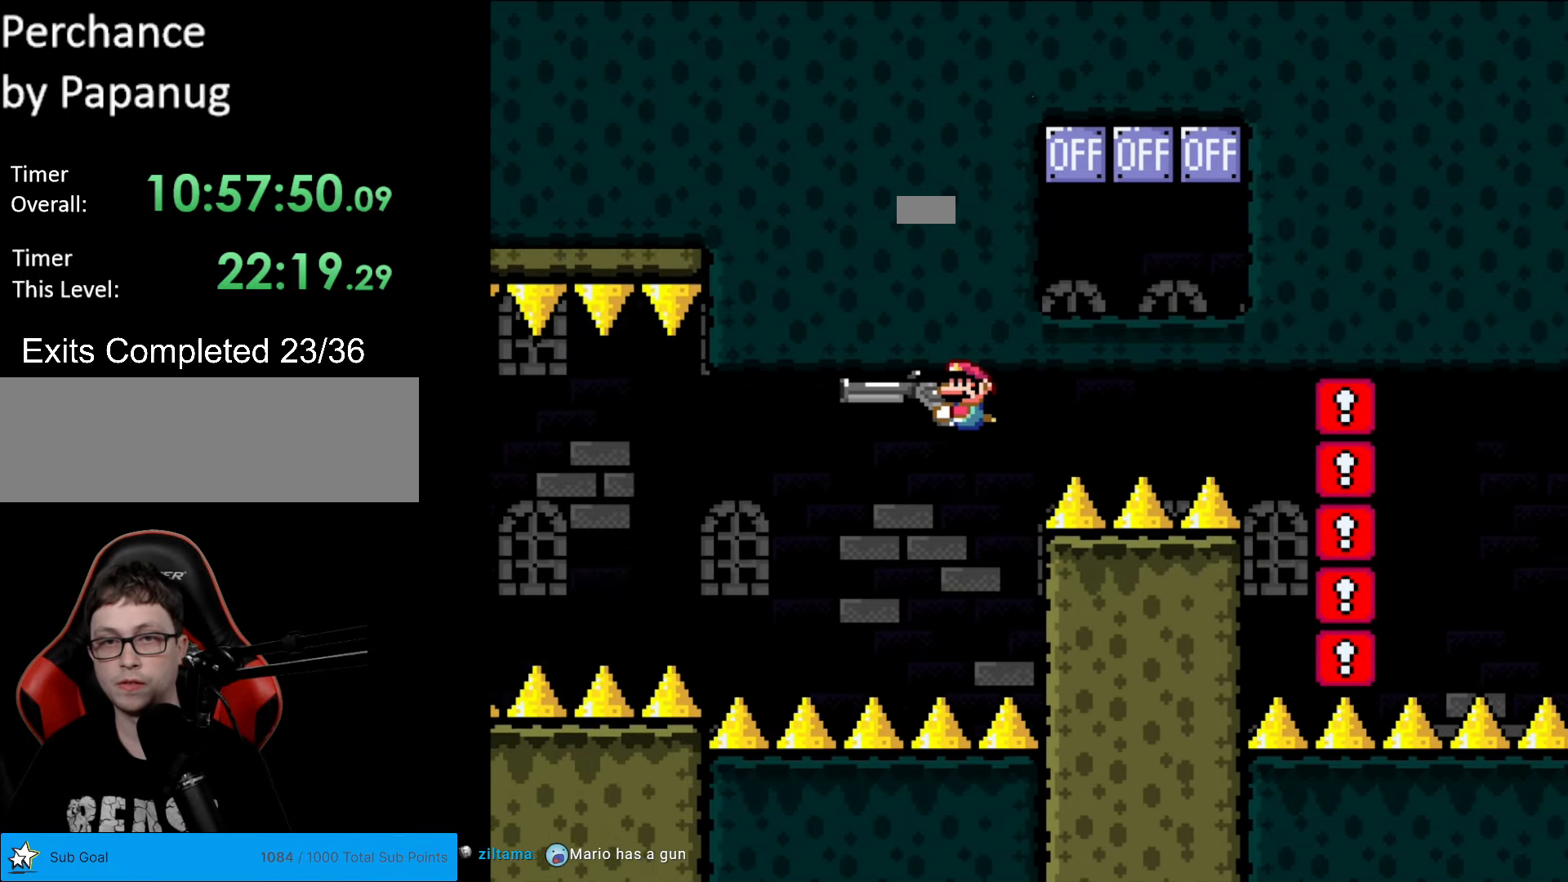
{"buttons": ["Y"], "events": [[105, "DPAD_LEFT", "up"], [175, "DPAD_RIGHT", "down"], [315, "DPAD_RIGHT", "up"]]}
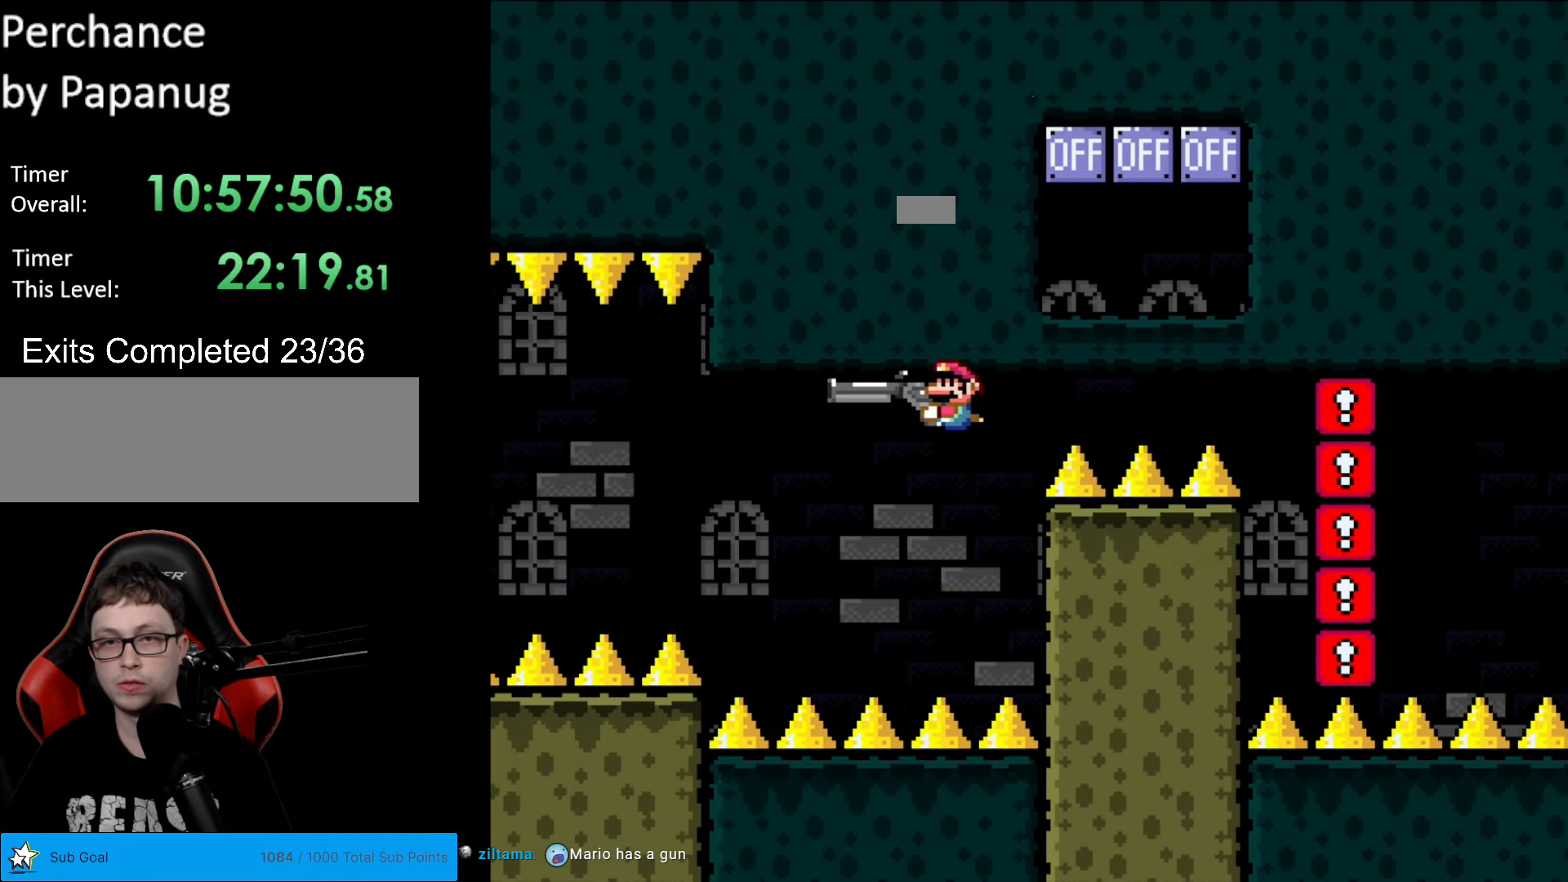
{"buttons": ["Y"], "events": [[35, "DPAD_LEFT", "down"], [192, "DPAD_LEFT", "up"]]}
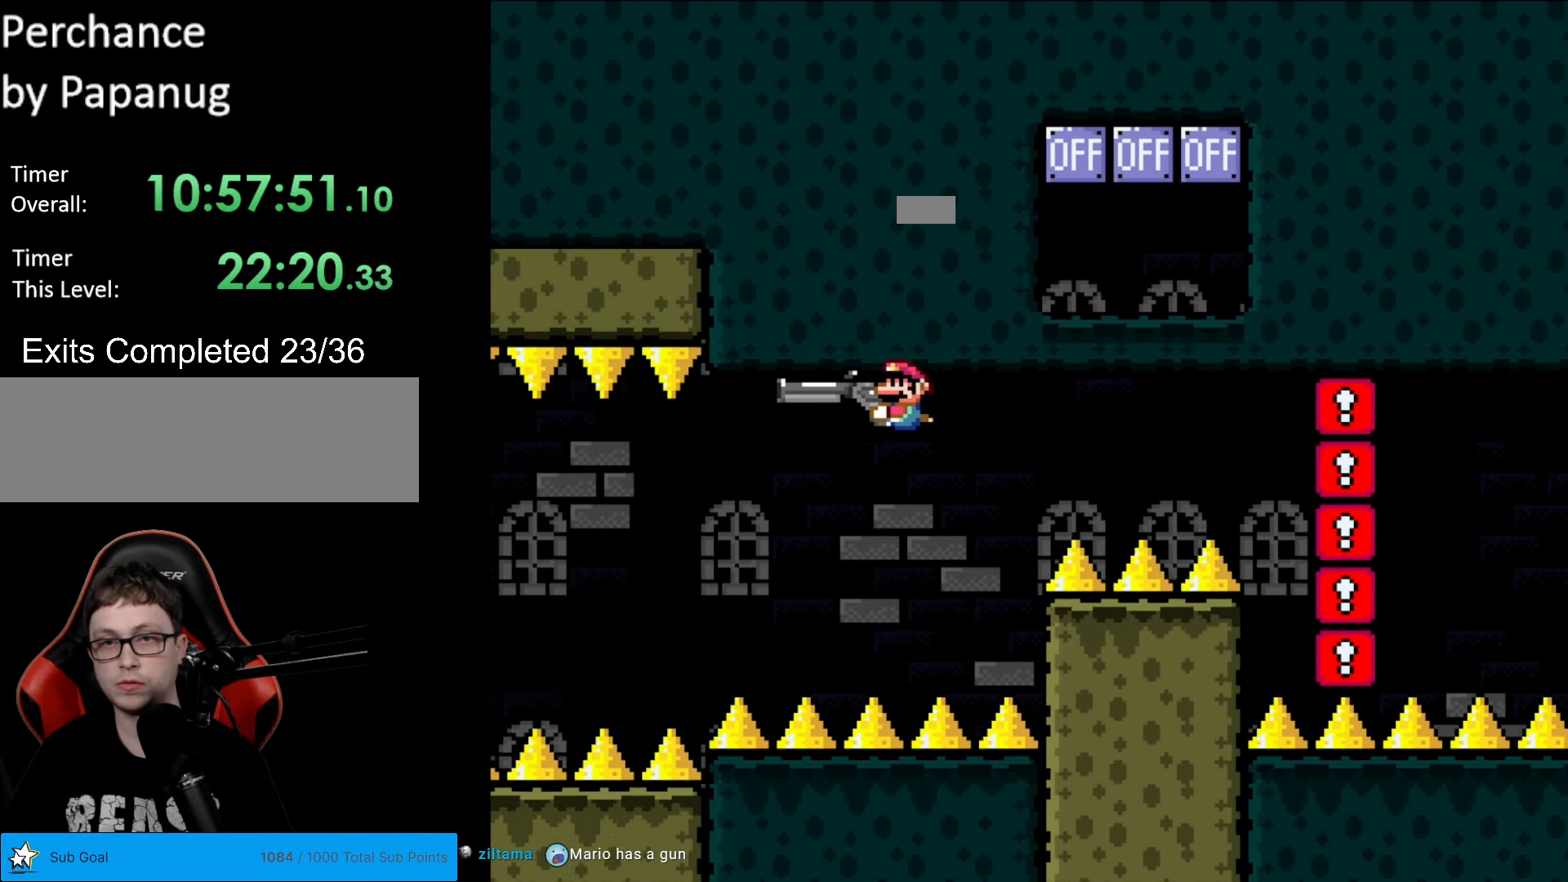
{"buttons": ["Y"], "events": [[158, "DPAD_RIGHT", "down"], [280, "DPAD_RIGHT", "up"]]}
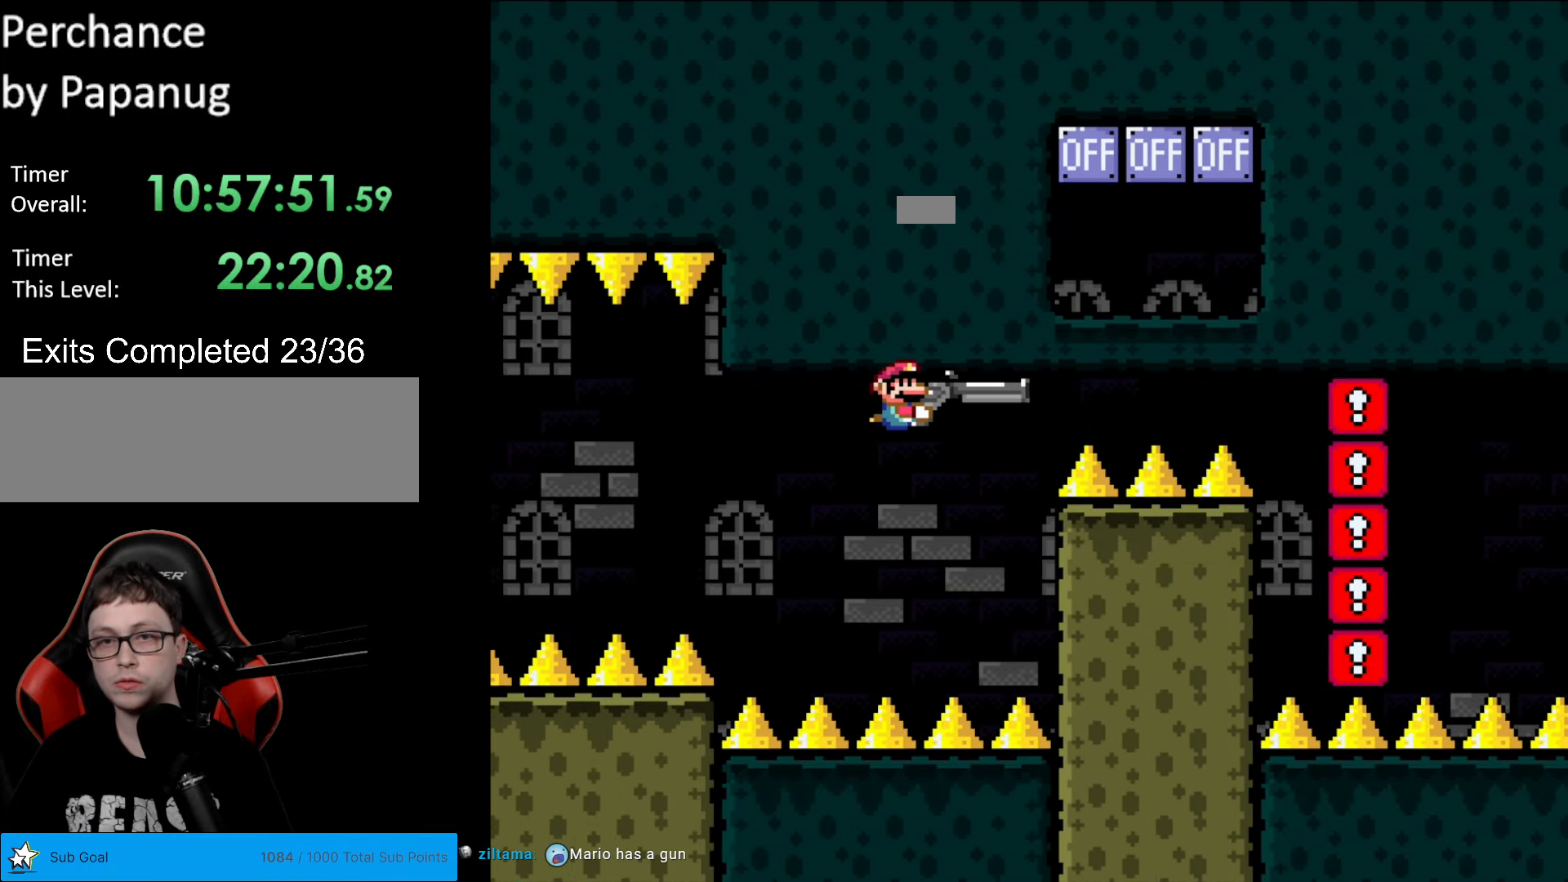
{"buttons": ["Y", "DPAD_RIGHT"], "events": [[192, "DPAD_LEFT", "down"], [402, "DPAD_LEFT", "up"], [507, "DPAD_RIGHT", "down"]]}